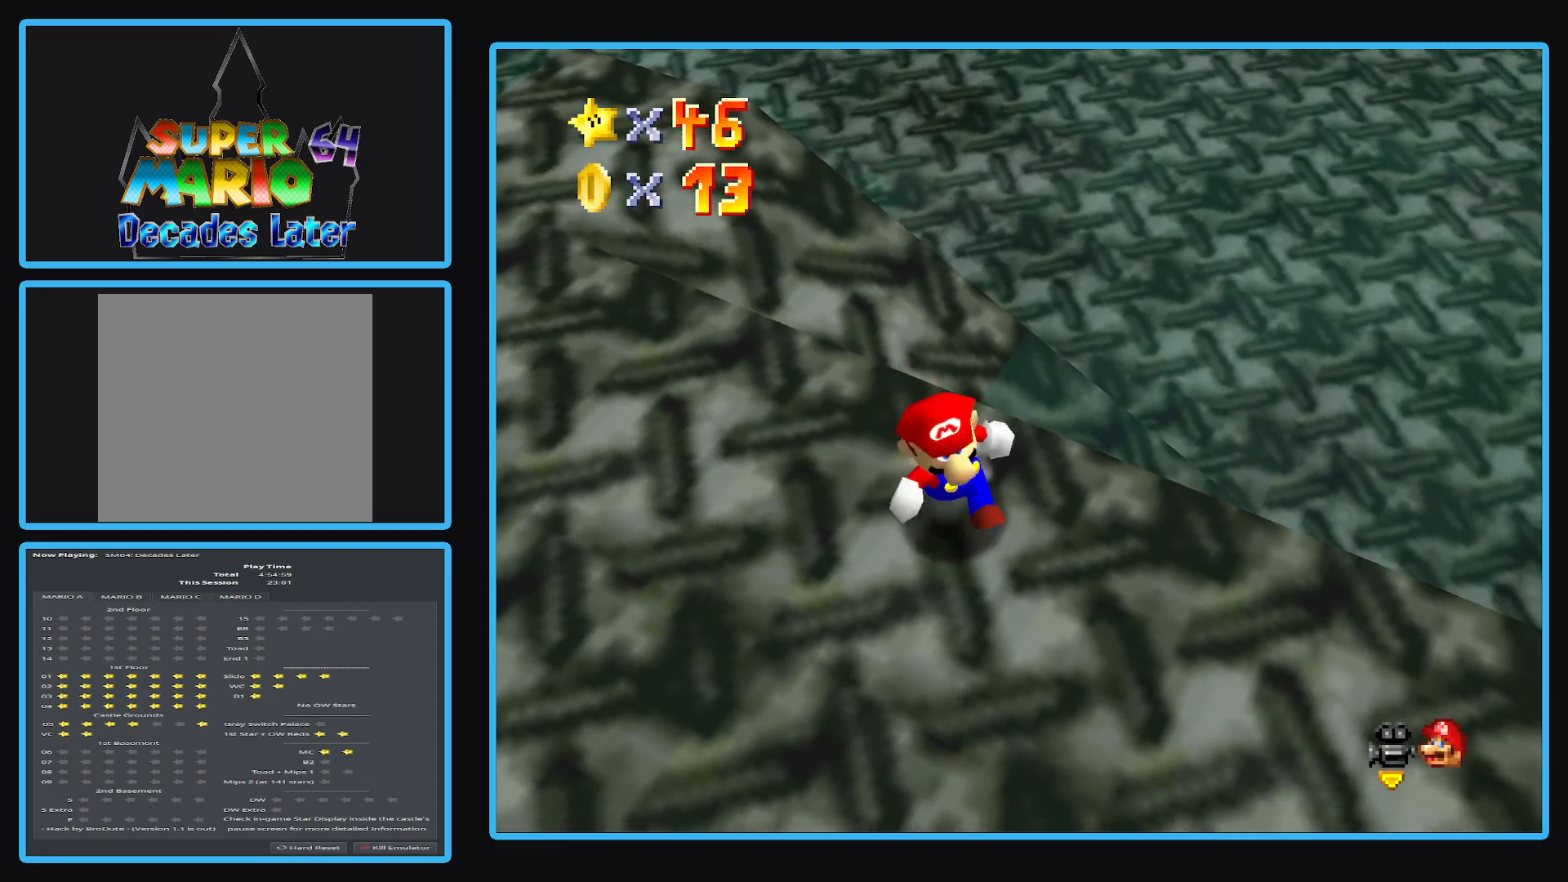
Gameplay with a controller (Xbox layout); each line is a JSON object with the inputs held at the frame after it (dt_ms = milliseconds from this image to that frame). "events" lists button and stick changes between this image and that frame as [ms after this image, input, new state], when the widget could be followed in between. Not read: L3 R3.
{"dt_ms": 500, "buttons": [], "left_stick": "down-right", "right_stick": "center", "events": [[83, "left_stick", "down-right"]]}
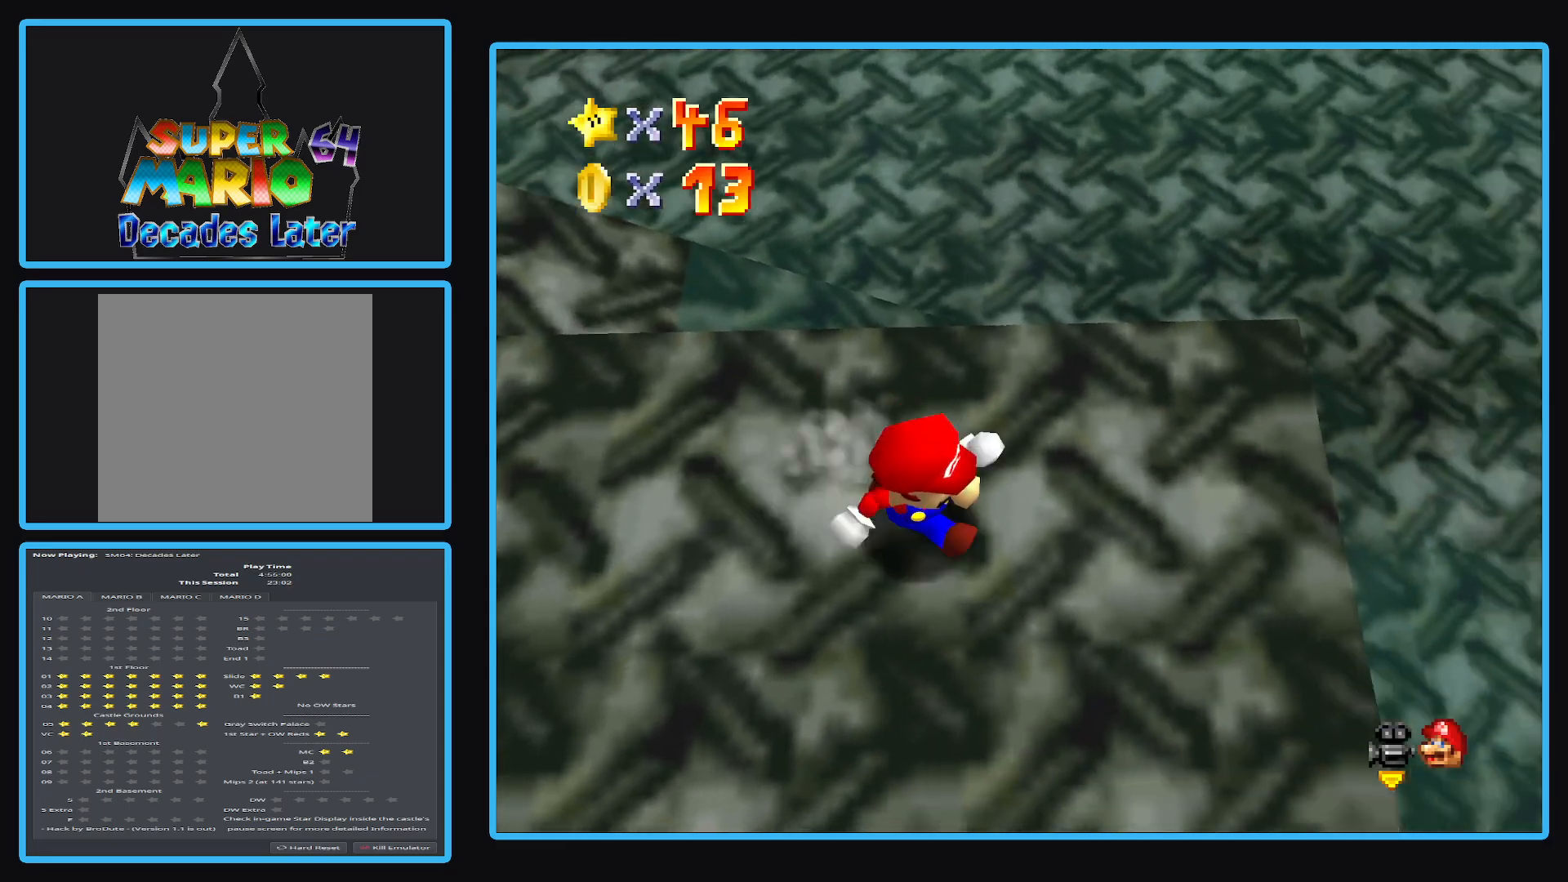
{"dt_ms": 500, "buttons": ["A", "L2"], "left_stick": "up", "right_stick": "center", "events": [[117, "left_stick", "right"], [350, "left_stick", "up"], [417, "L2", "down"], [483, "A", "down"]]}
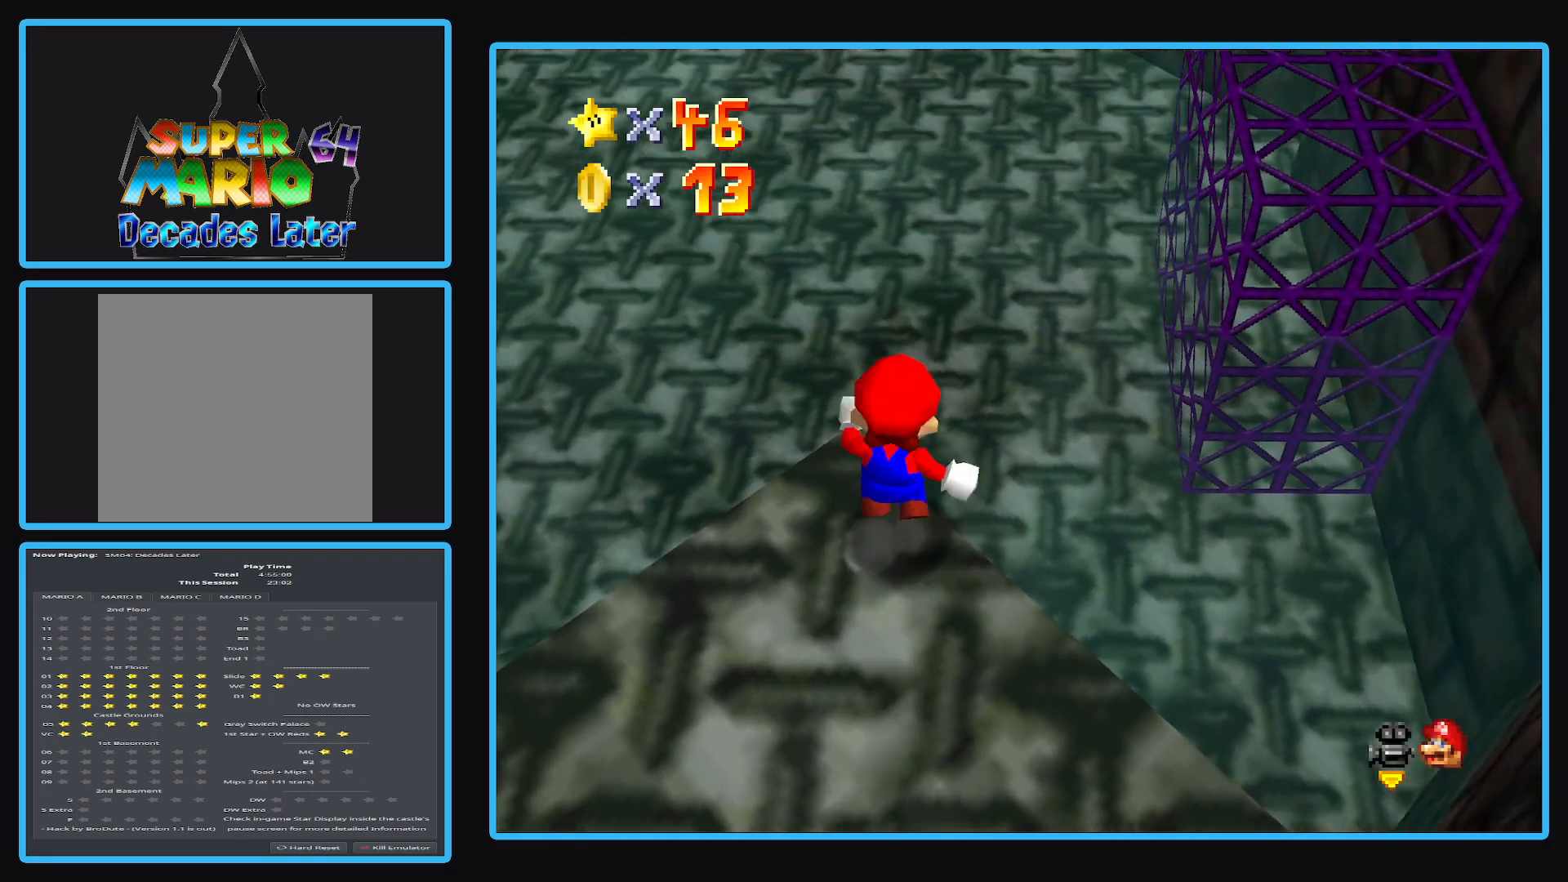
{"dt_ms": 500, "buttons": ["A"], "left_stick": "up-right", "right_stick": "center", "events": [[50, "left_stick", "up-right"], [233, "L2", "up"]]}
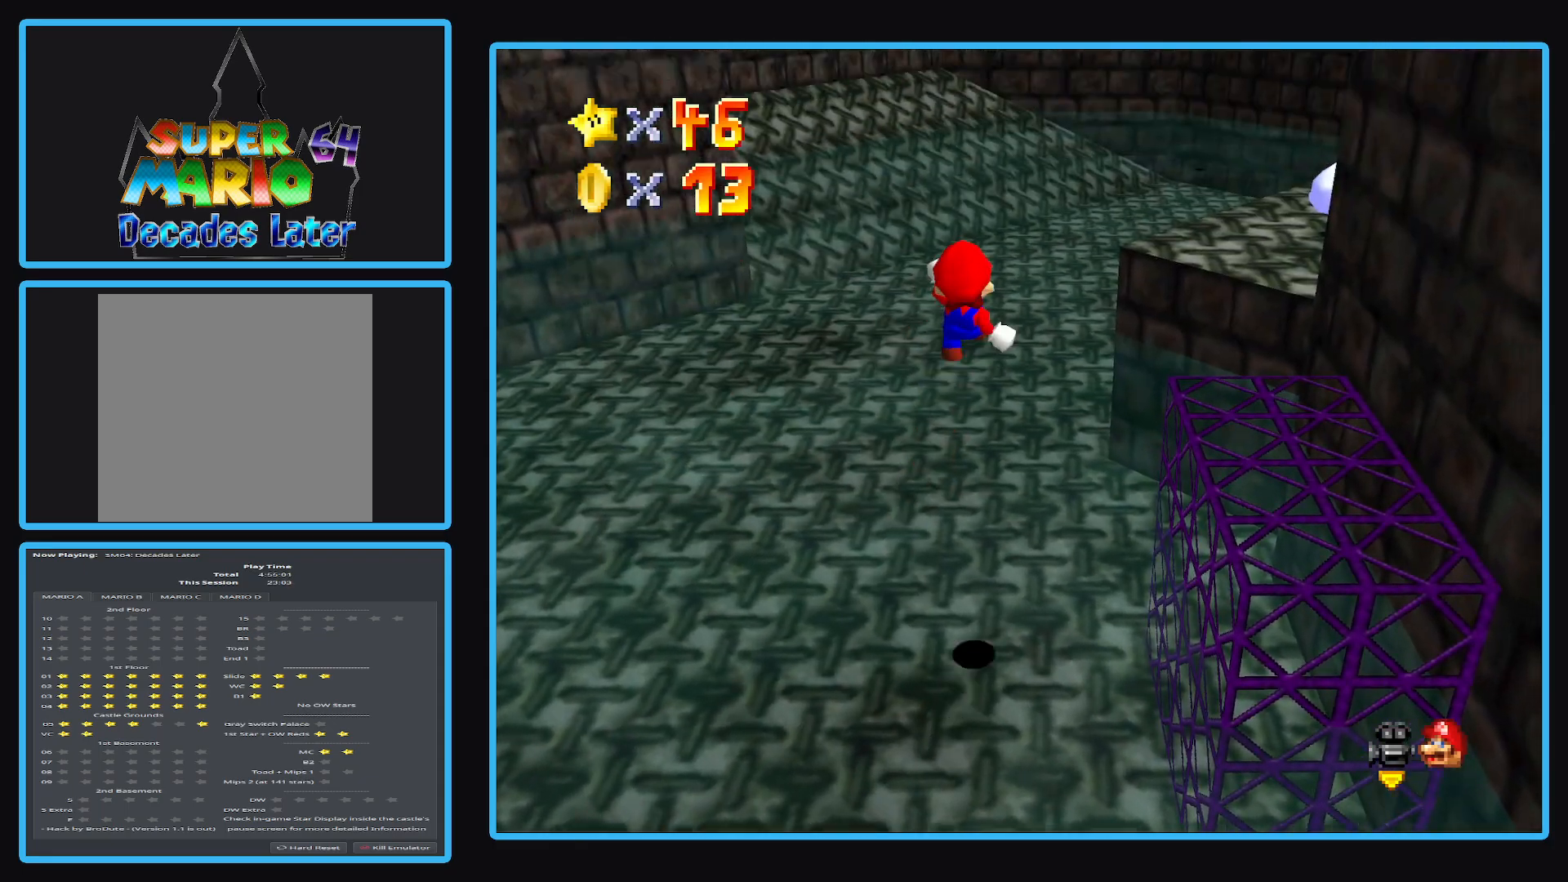
{"dt_ms": 500, "buttons": [], "left_stick": "up-right", "right_stick": "center", "events": [[33, "left_stick", "right"], [333, "left_stick", "up-right"], [500, "A", "up"]]}
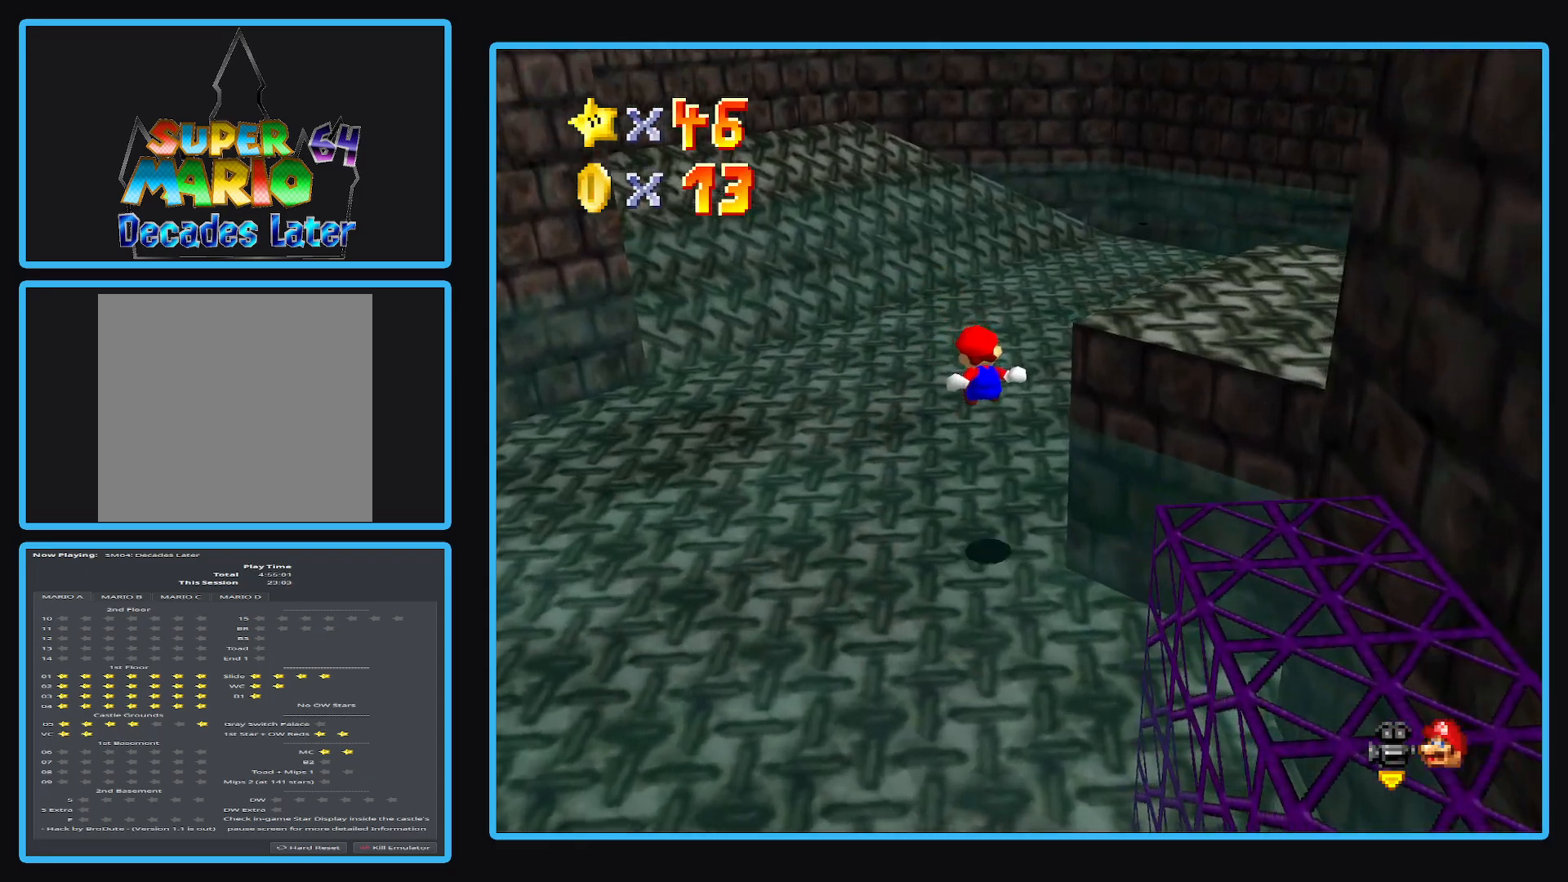
{"dt_ms": 500, "buttons": [], "left_stick": "up-right", "right_stick": "center", "events": [[317, "A", "down"], [417, "A", "up"]]}
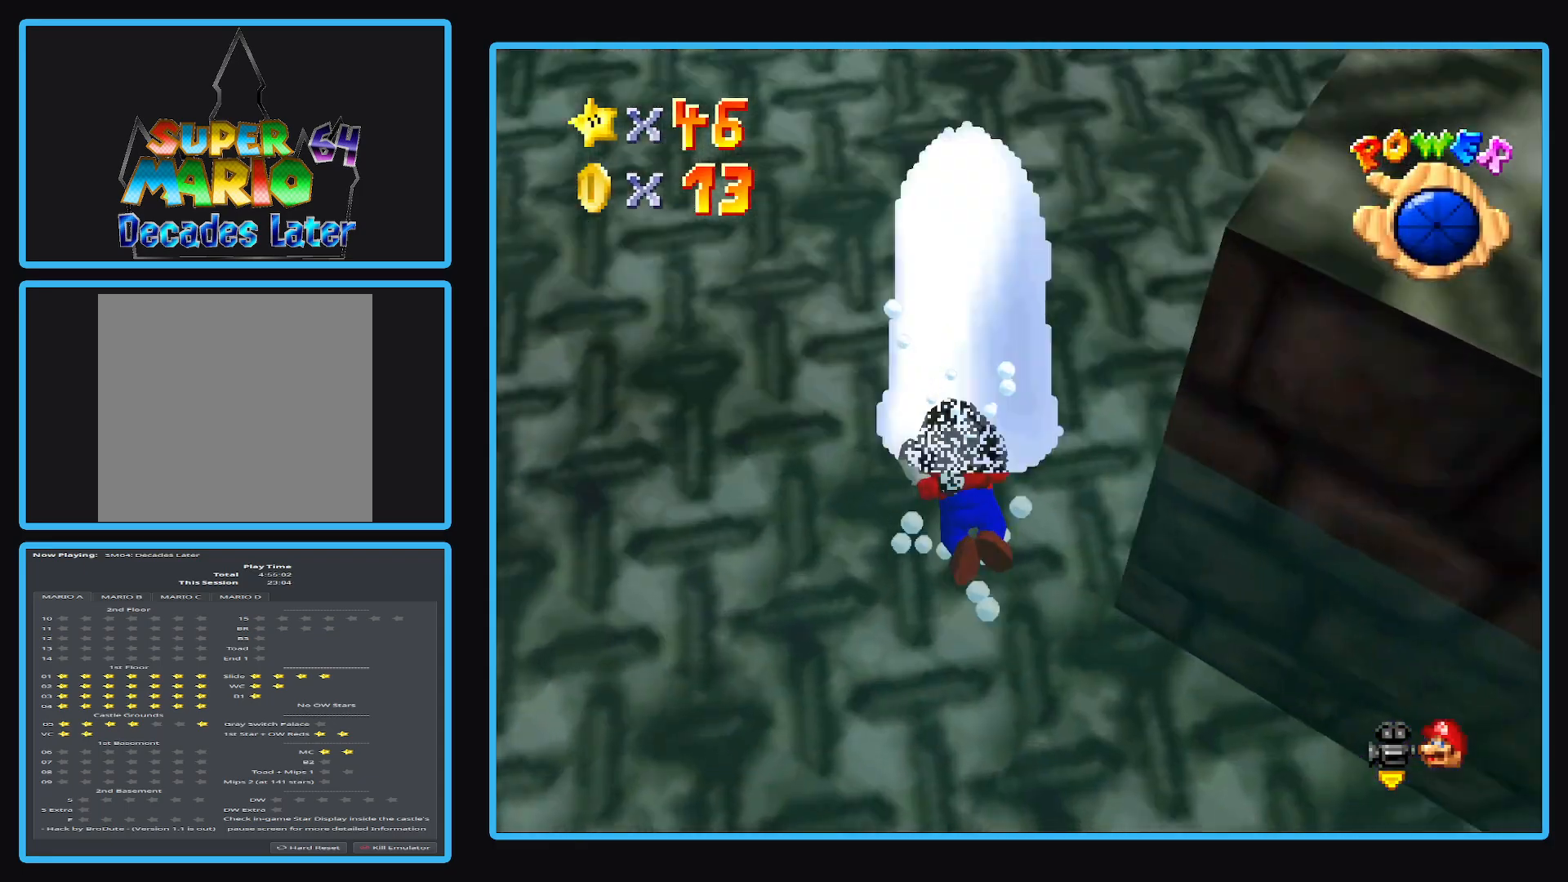
{"dt_ms": 500, "buttons": ["A"], "left_stick": "right", "right_stick": "center", "events": [[17, "A", "down"], [117, "left_stick", "right"], [150, "A", "up"], [250, "A", "down"], [367, "A", "up"], [467, "A", "down"]]}
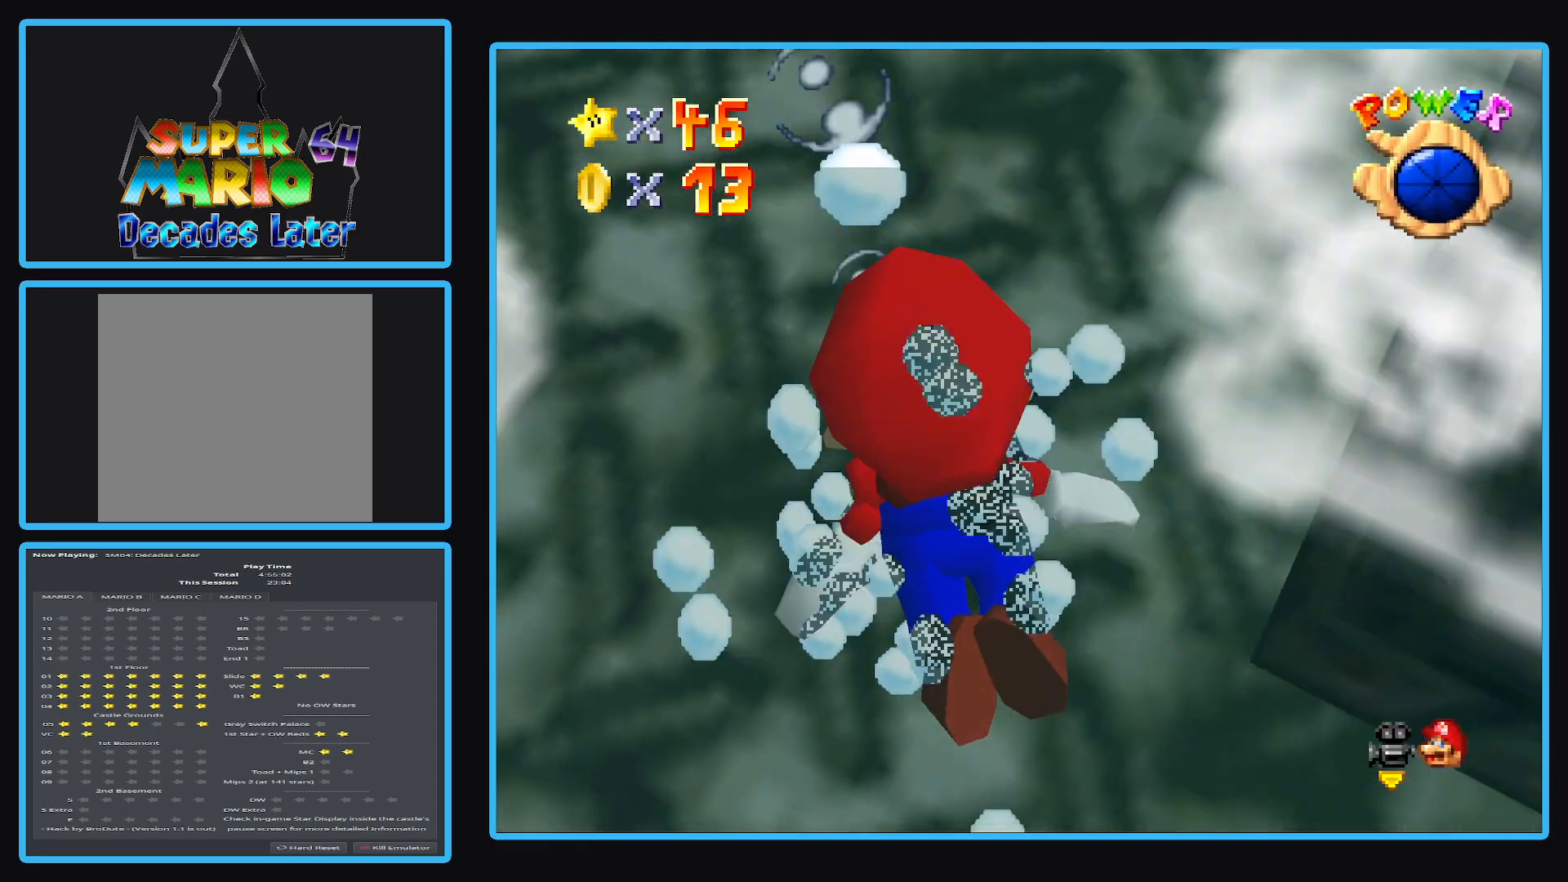
{"dt_ms": 500, "buttons": ["A"], "left_stick": "down-right", "right_stick": "center", "events": [[83, "left_stick", "down-right"], [100, "A", "up"], [183, "A", "down"], [317, "A", "up"], [367, "A", "down"]]}
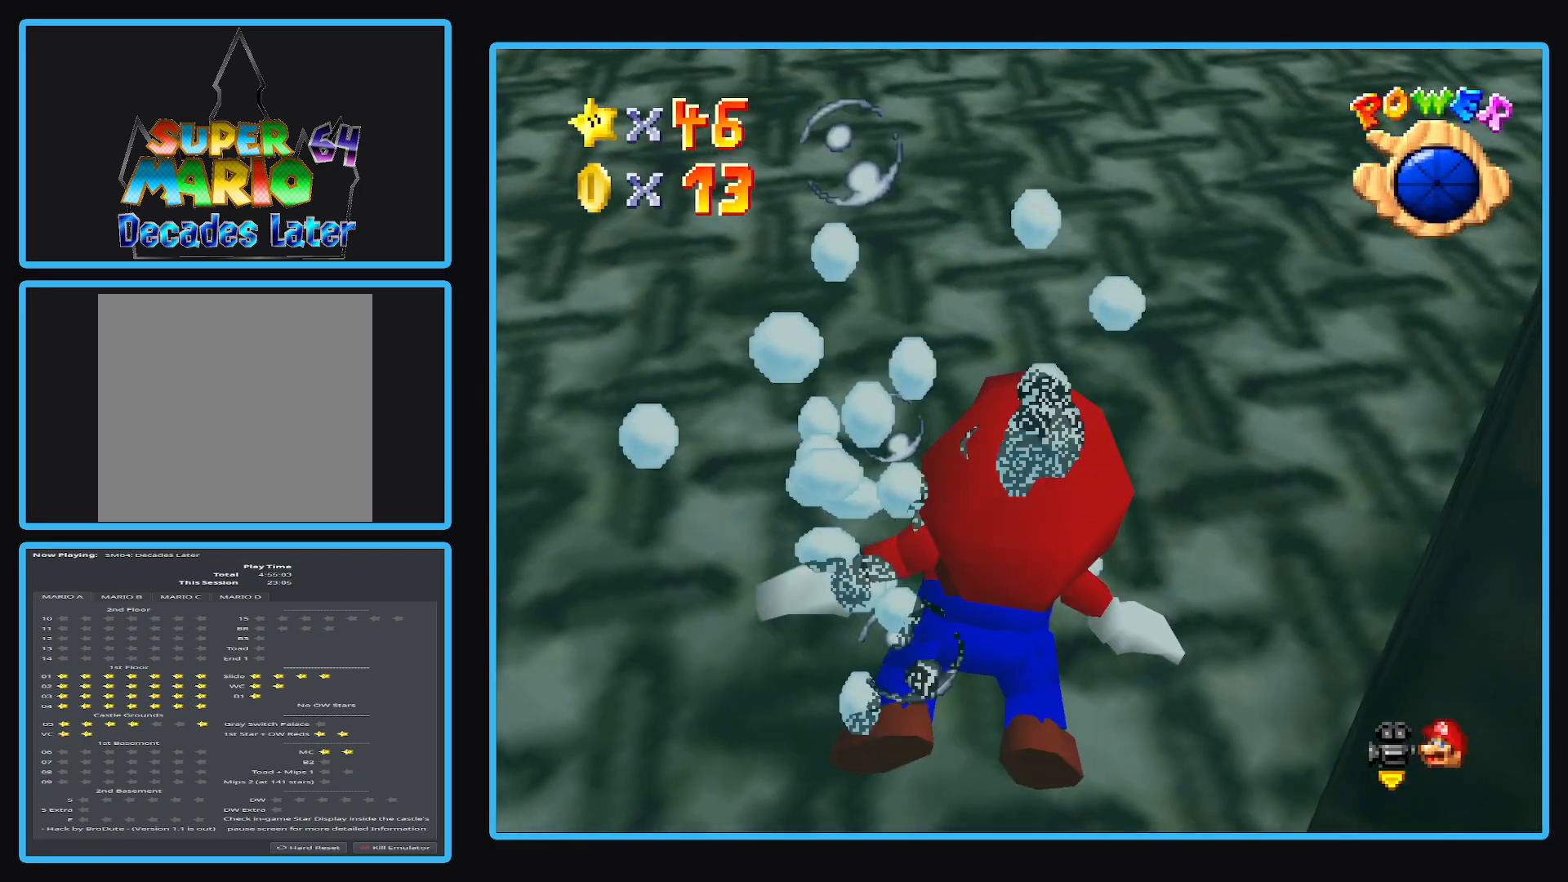
{"dt_ms": 500, "buttons": ["A"], "left_stick": "down-right", "right_stick": "center", "events": [[50, "A", "up"], [117, "A", "down"], [250, "A", "up"], [350, "A", "down"]]}
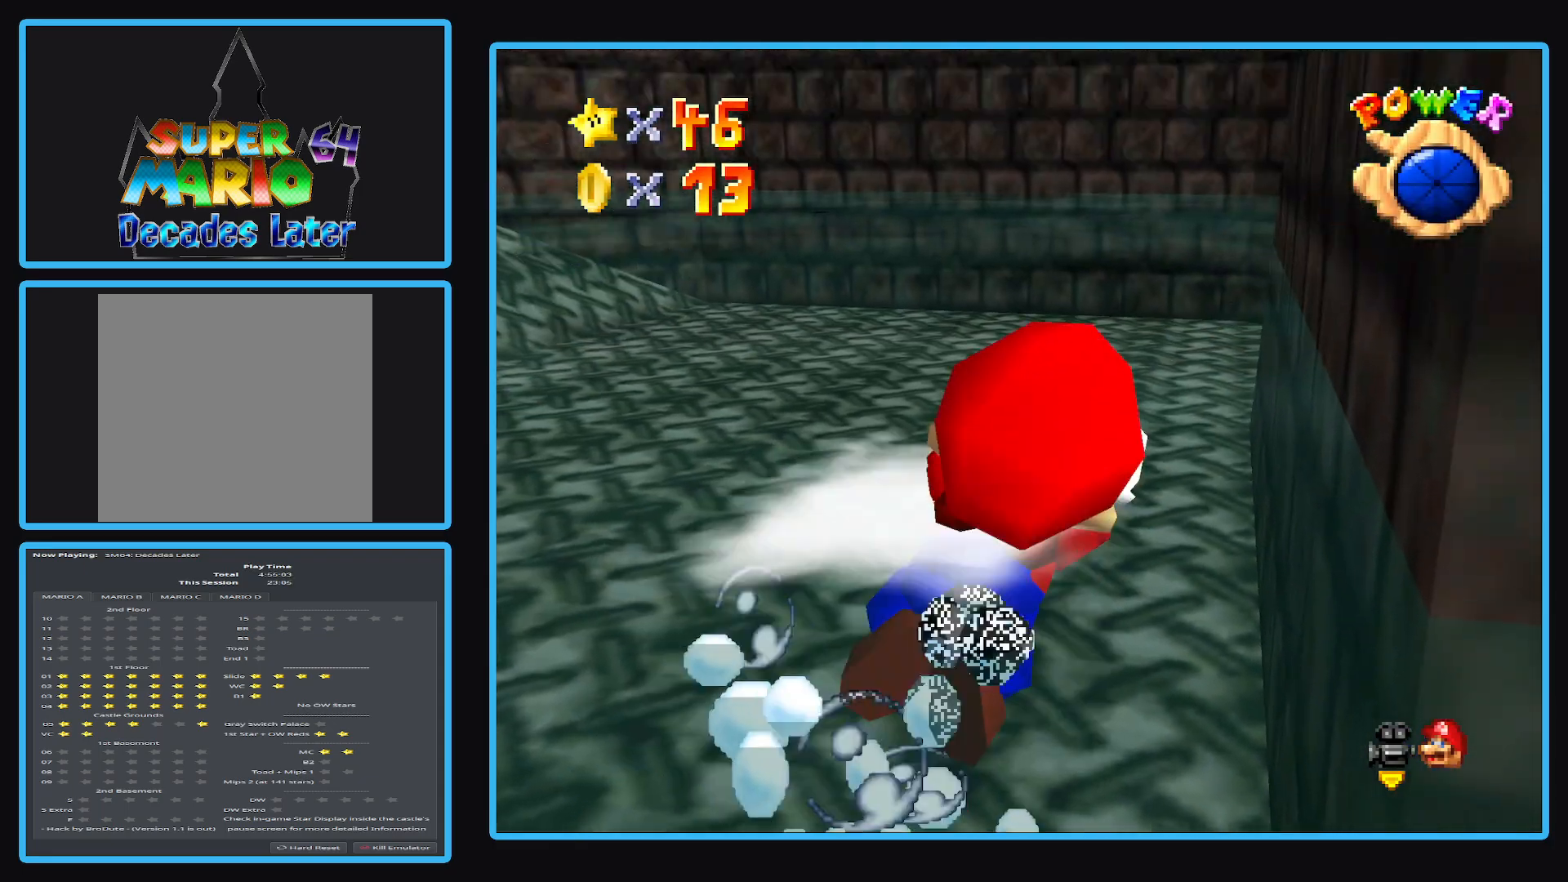
{"dt_ms": 500, "buttons": [], "left_stick": "down-left", "right_stick": "center", "events": [[17, "A", "up"], [100, "A", "down"], [300, "A", "up"], [350, "left_stick", "center"], [450, "left_stick", "down-left"]]}
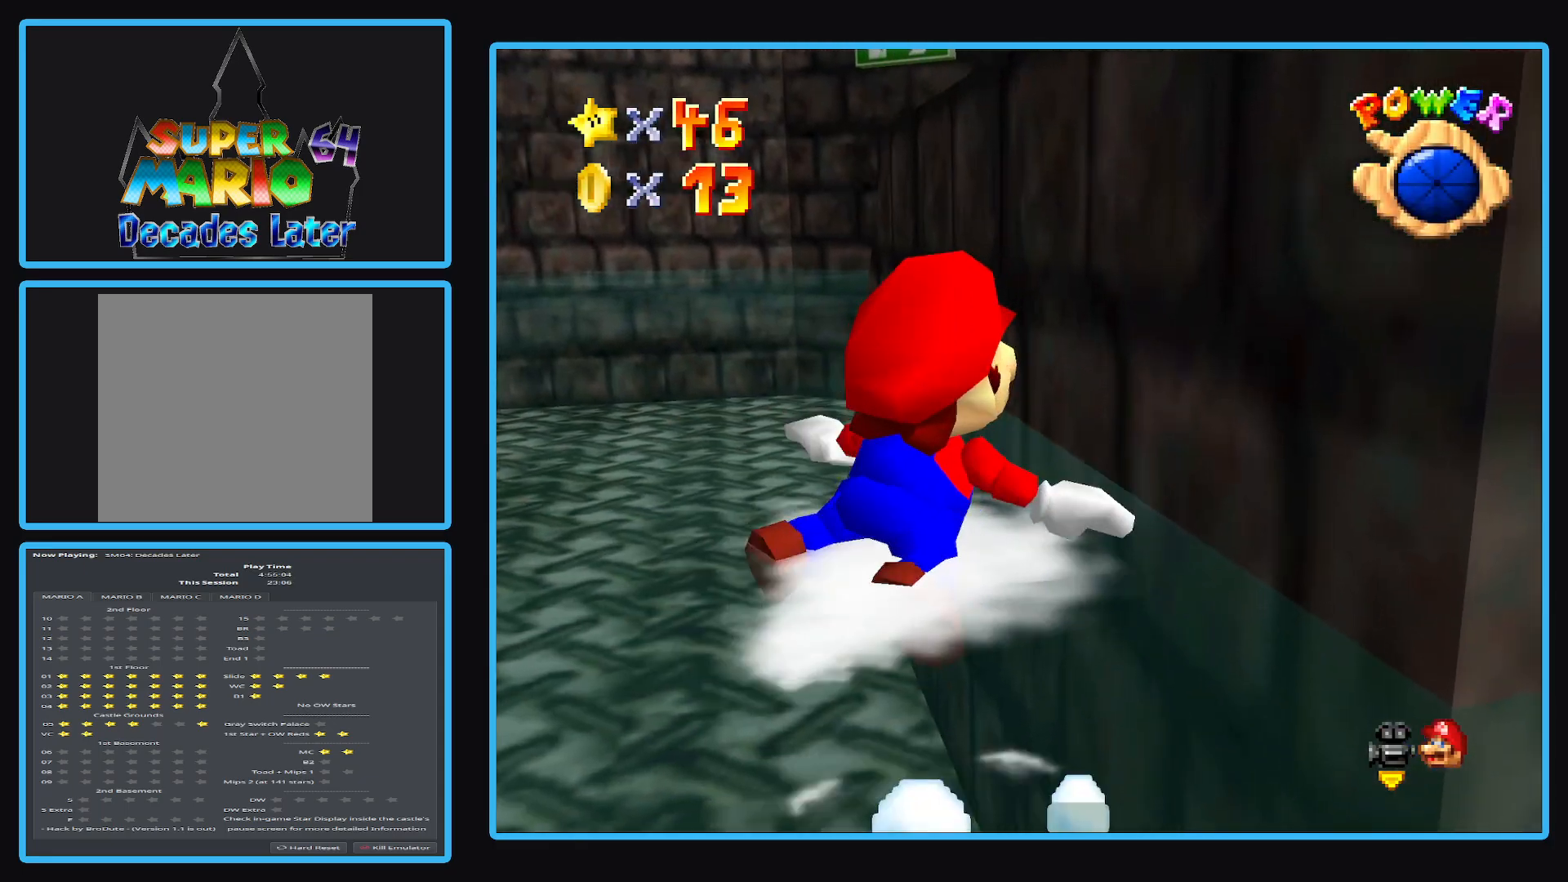
{"dt_ms": 500, "buttons": [], "left_stick": "down", "right_stick": "center", "events": [[17, "left_stick", "down"], [83, "A", "down"], [467, "A", "up"]]}
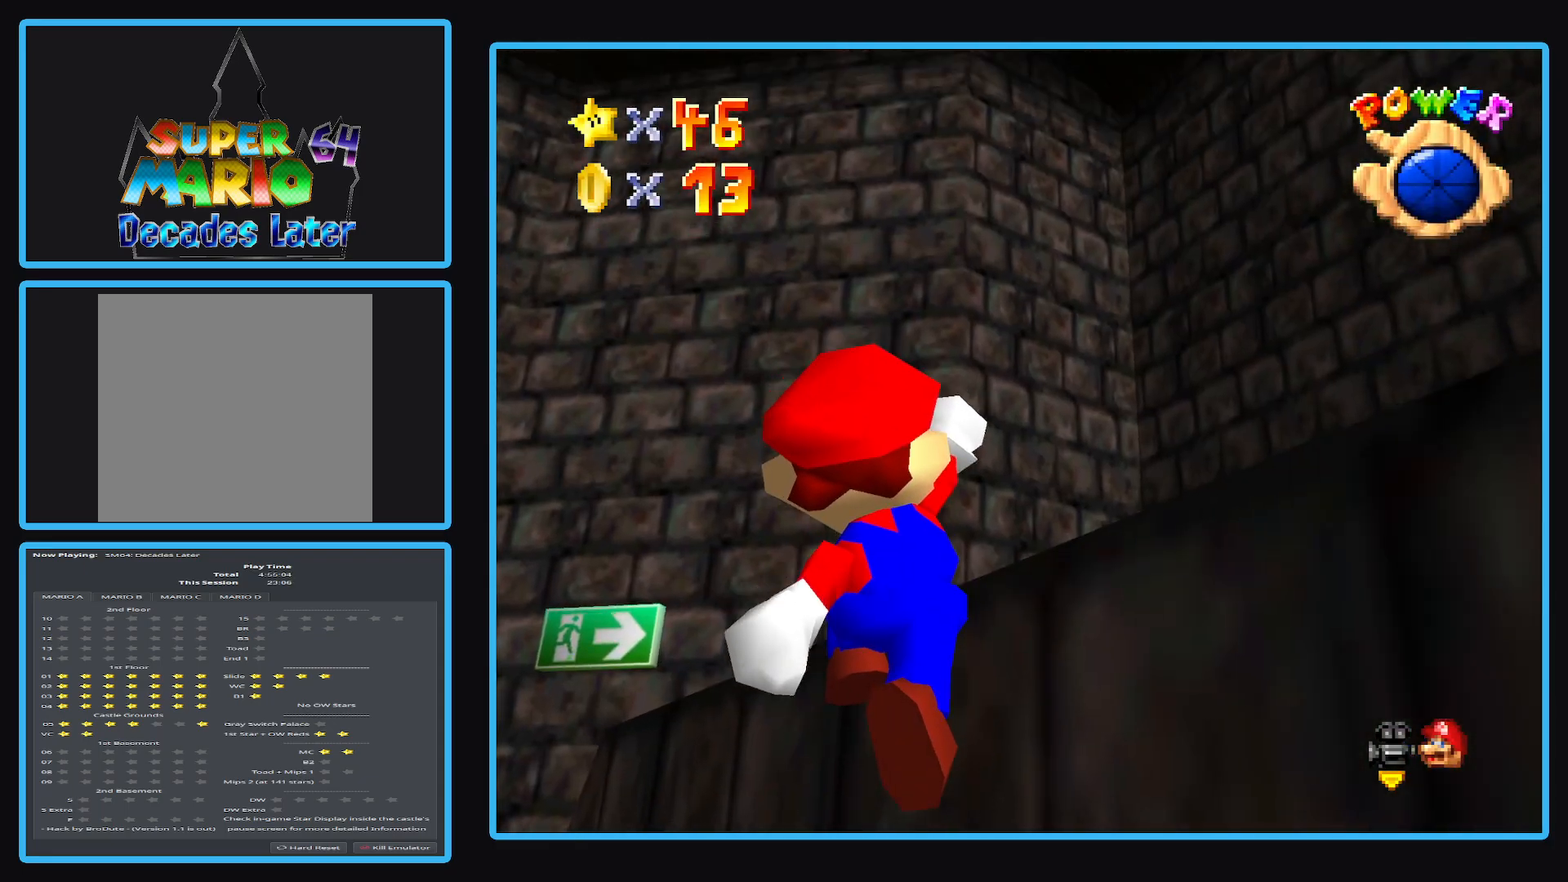
{"dt_ms": 500, "buttons": [], "left_stick": "up-right", "right_stick": "center", "events": [[17, "left_stick", "right"], [67, "left_stick", "up-right"], [250, "A", "down"], [350, "A", "up"]]}
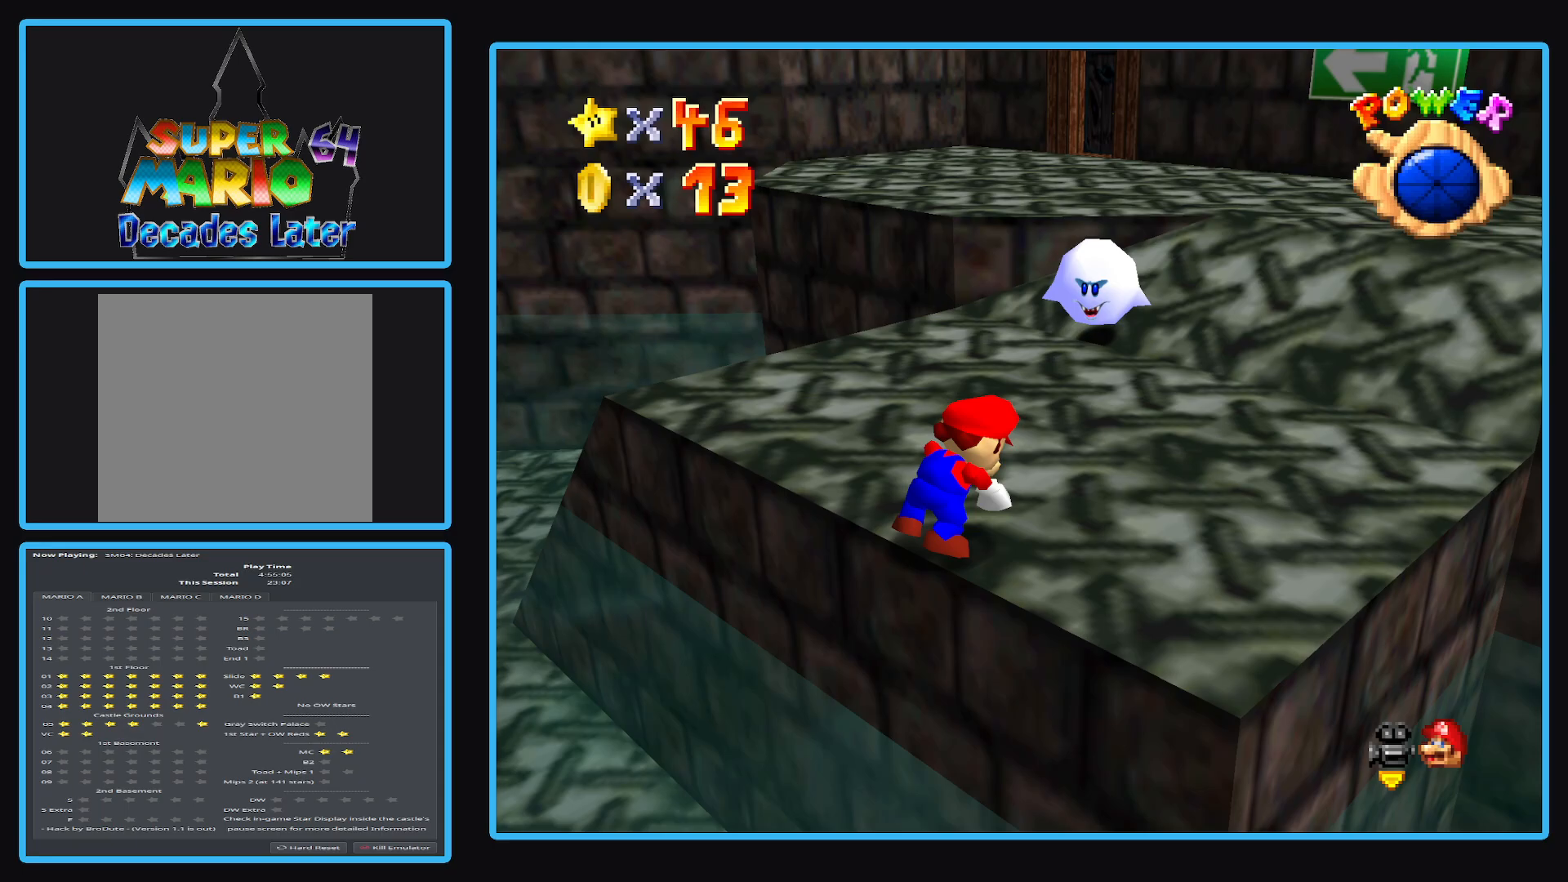
{"dt_ms": 500, "buttons": [], "left_stick": "up-right", "right_stick": "center", "events": []}
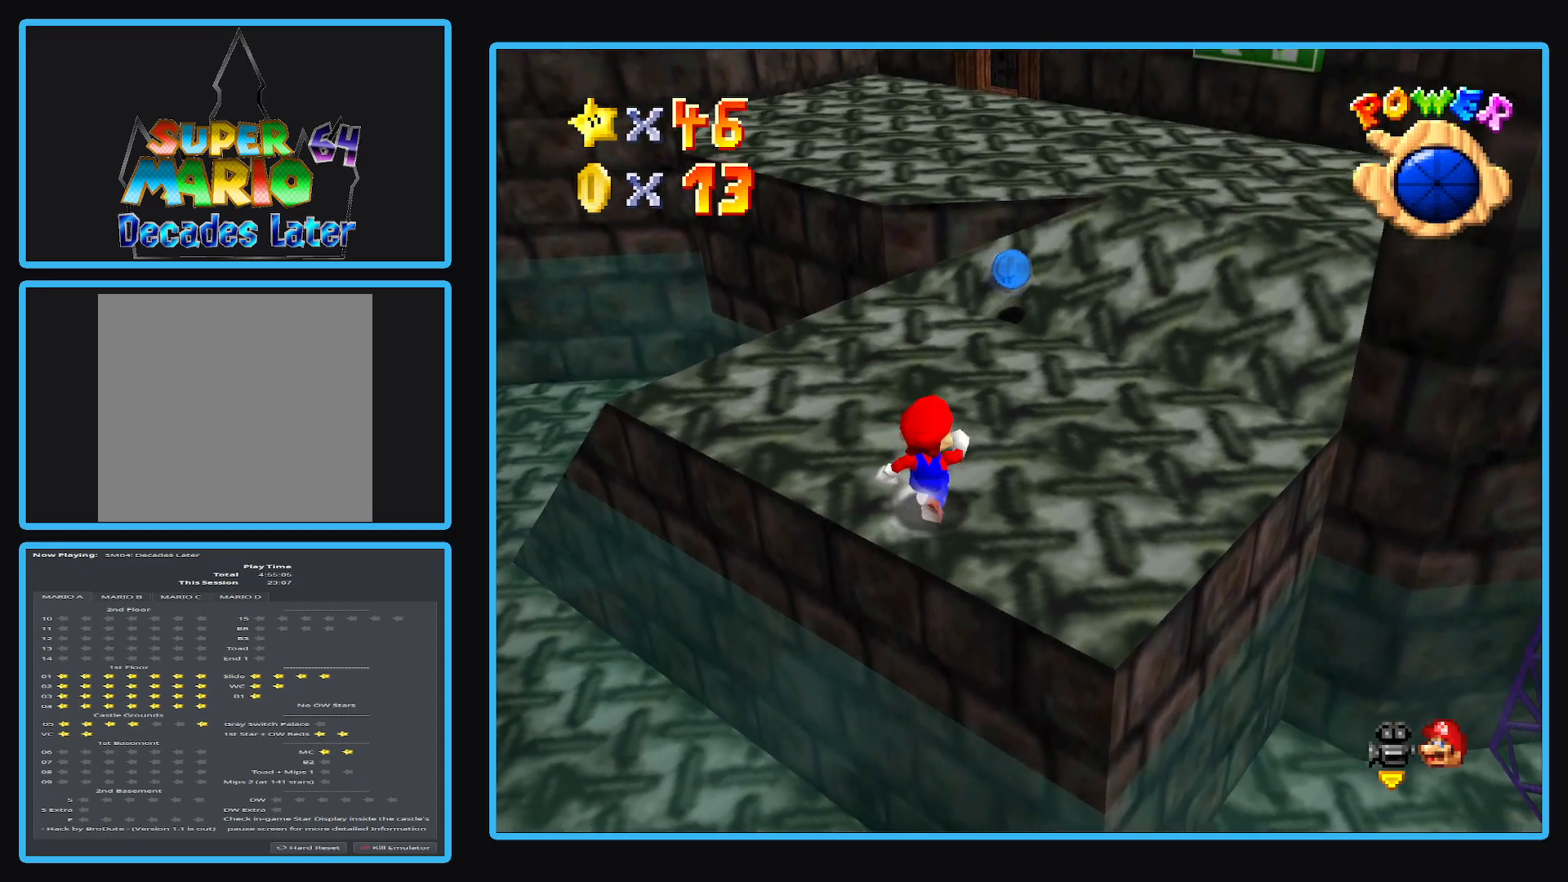
{"dt_ms": 500, "buttons": ["A", "L2"], "left_stick": "up", "right_stick": "center", "events": [[117, "left_stick", "up"], [350, "L2", "down"], [400, "A", "down"]]}
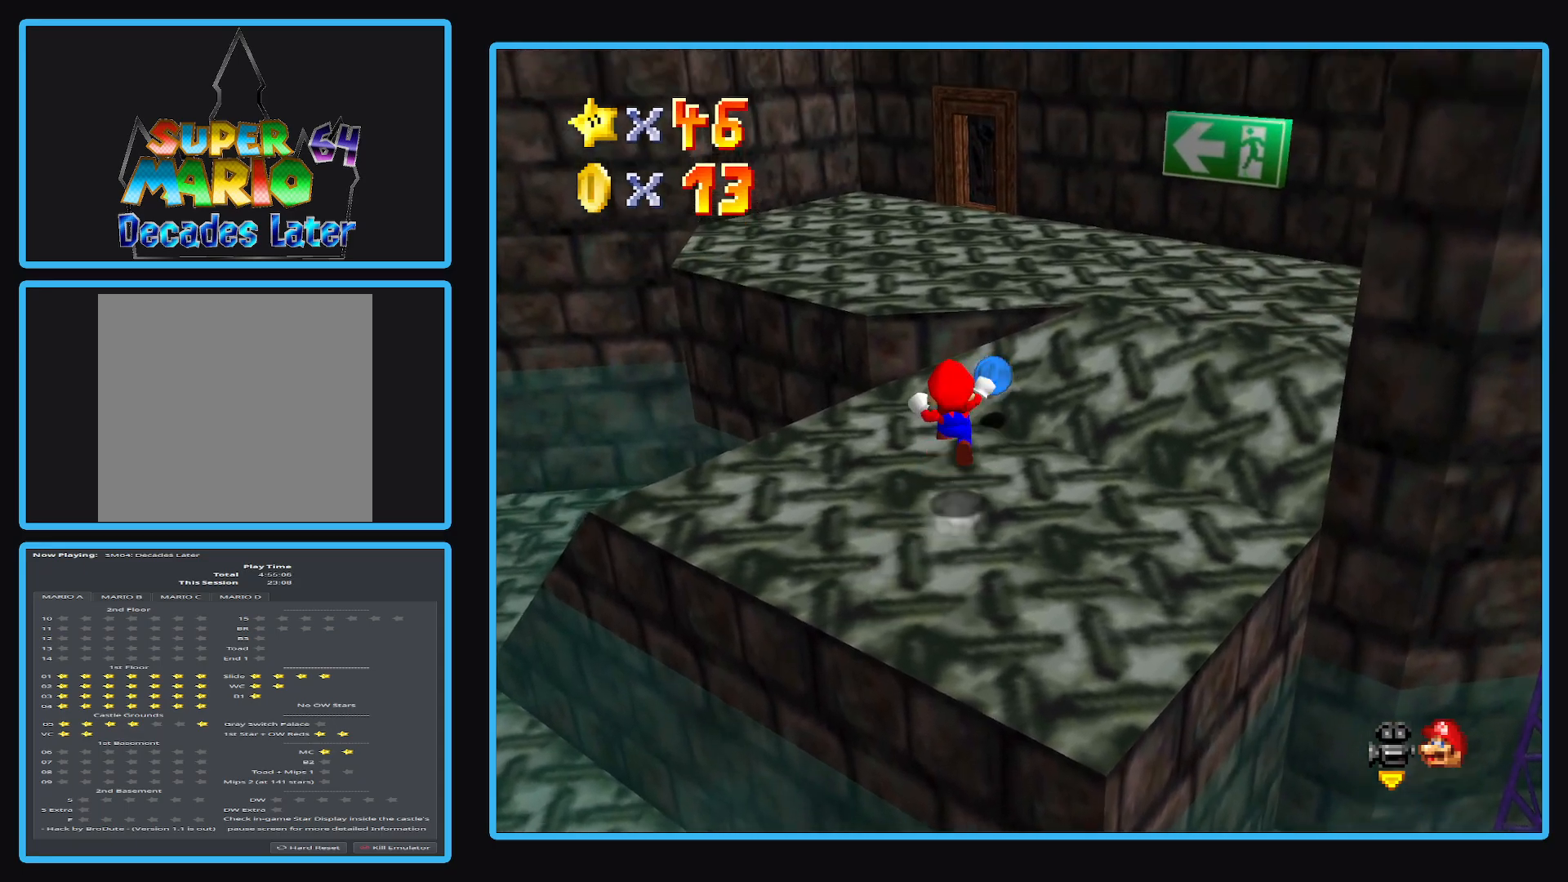
{"dt_ms": 500, "buttons": ["Y"], "left_stick": "up-left", "right_stick": "center", "events": [[50, "L2", "up"], [100, "A", "up"], [333, "left_stick", "up-left"], [383, "Y", "down"]]}
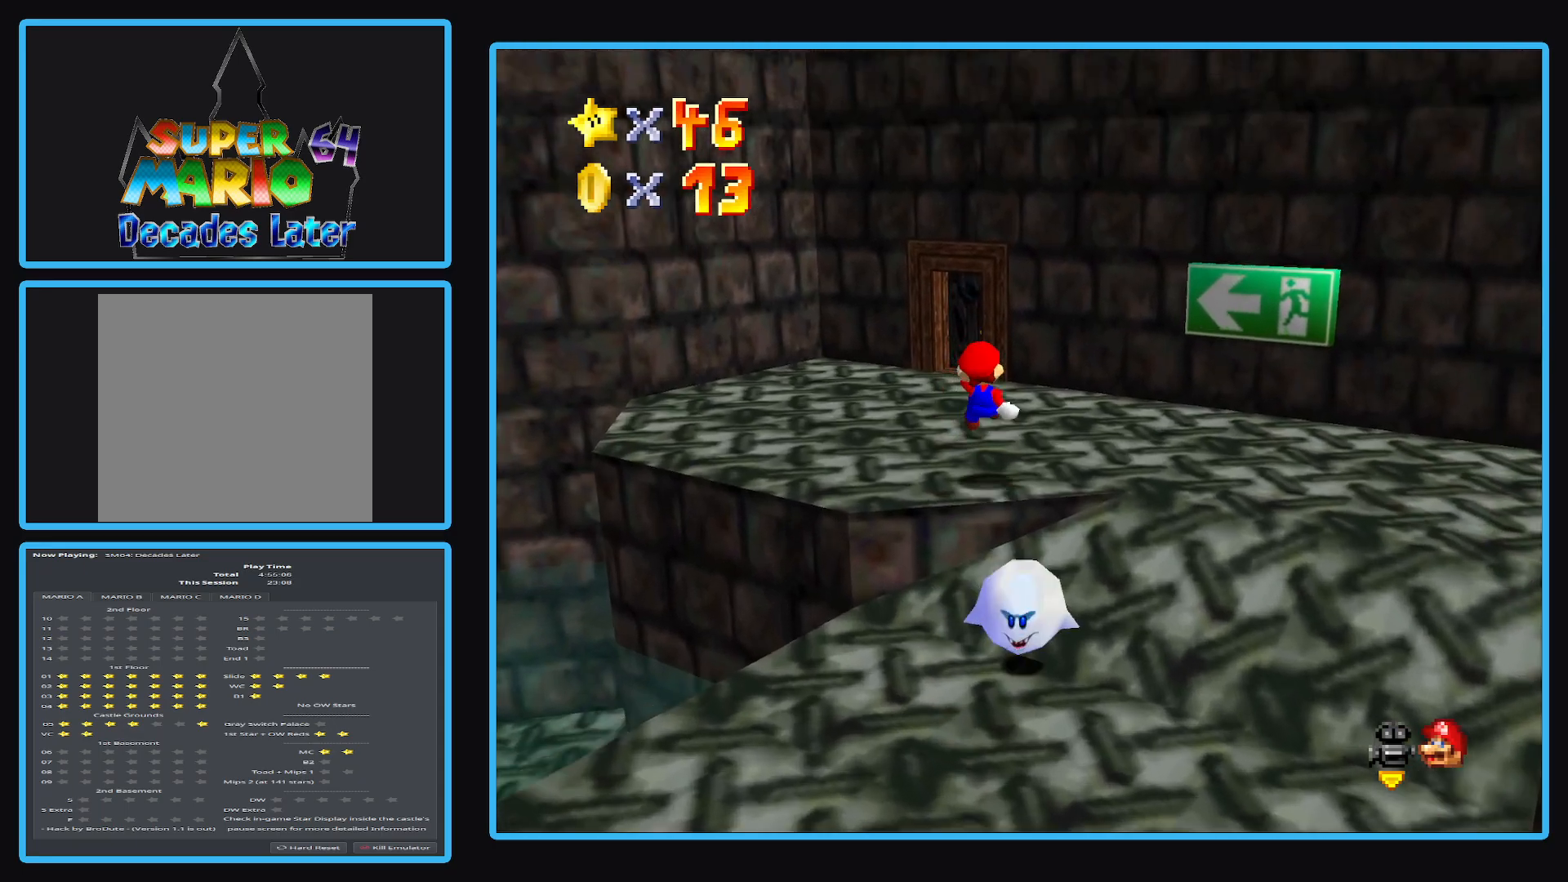
{"dt_ms": 1000, "buttons": [], "left_stick": "up-right", "right_stick": "center"}
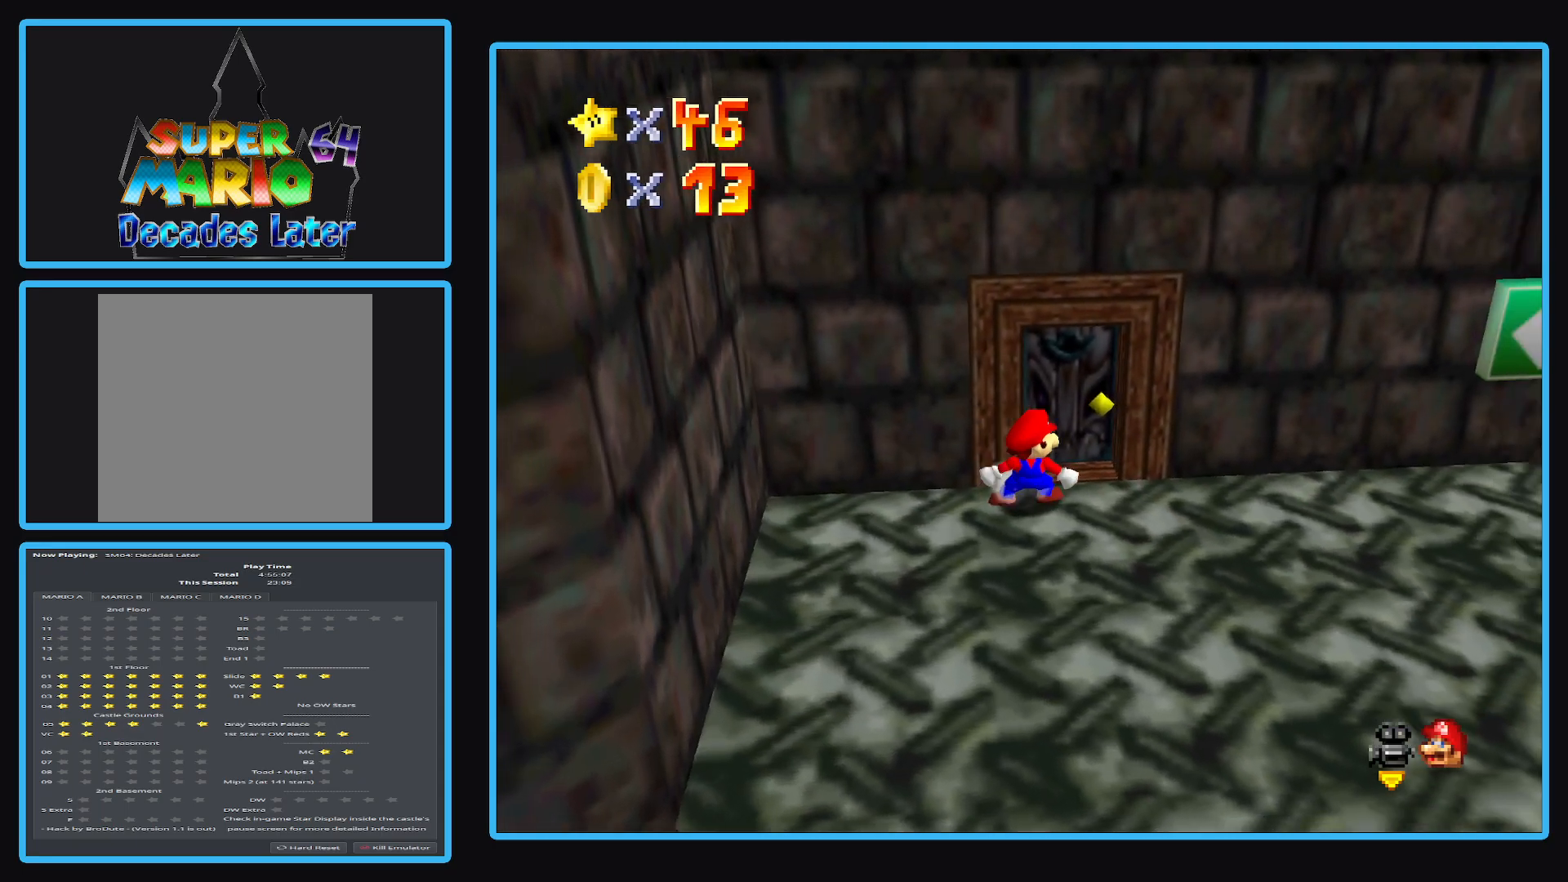
{"dt_ms": 500, "buttons": [], "left_stick": "up-right", "right_stick": "center", "events": []}
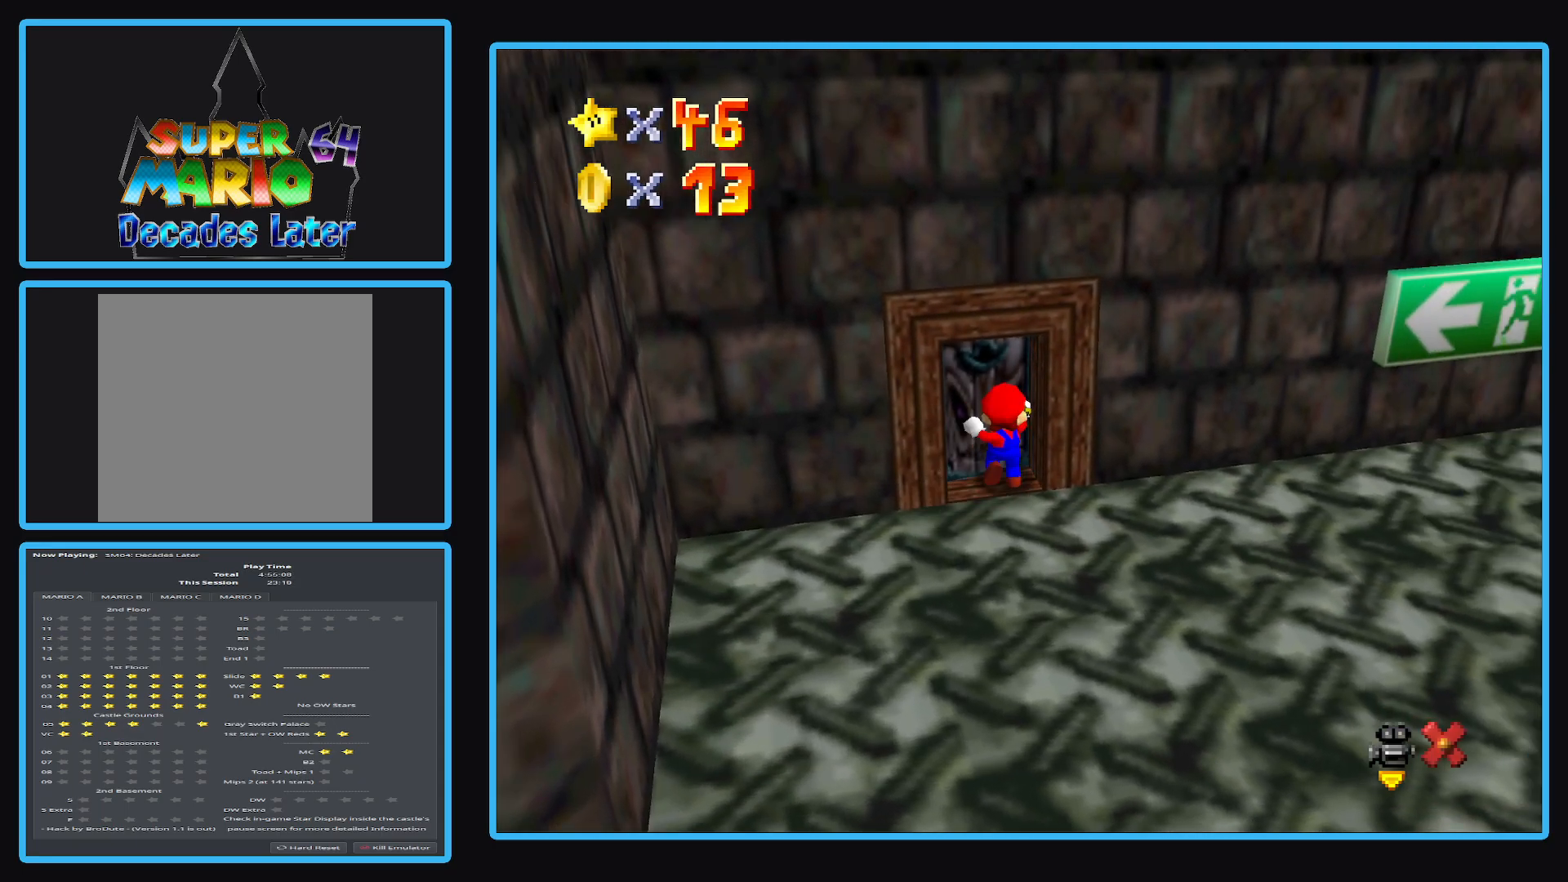
{"dt_ms": 500, "buttons": [], "left_stick": "up-right", "right_stick": "center", "events": []}
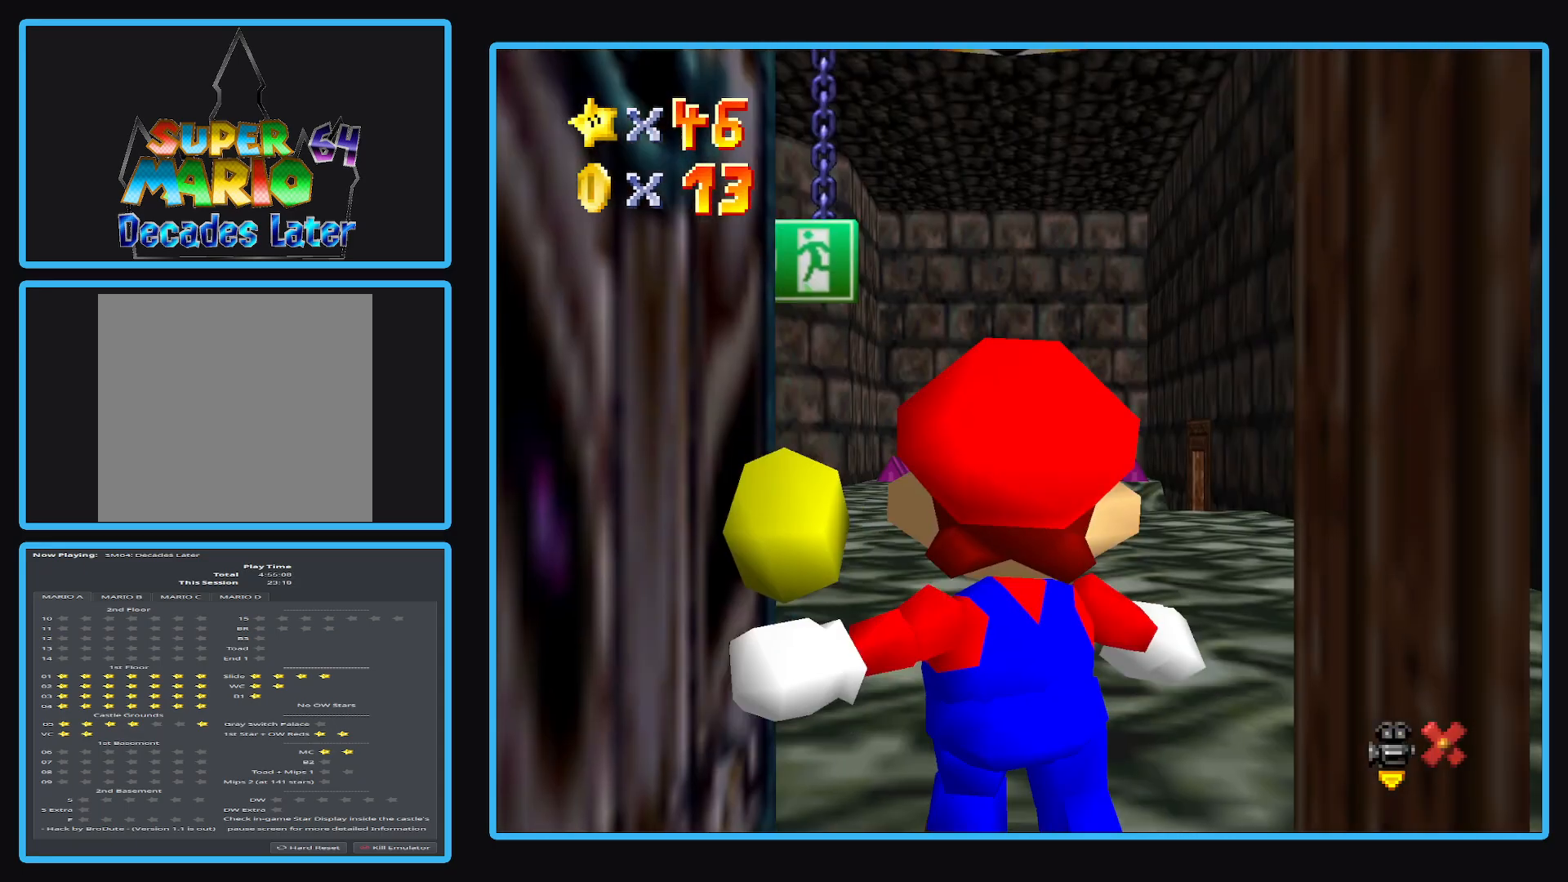
{"dt_ms": 500, "buttons": [], "left_stick": "up-right", "right_stick": "center", "events": []}
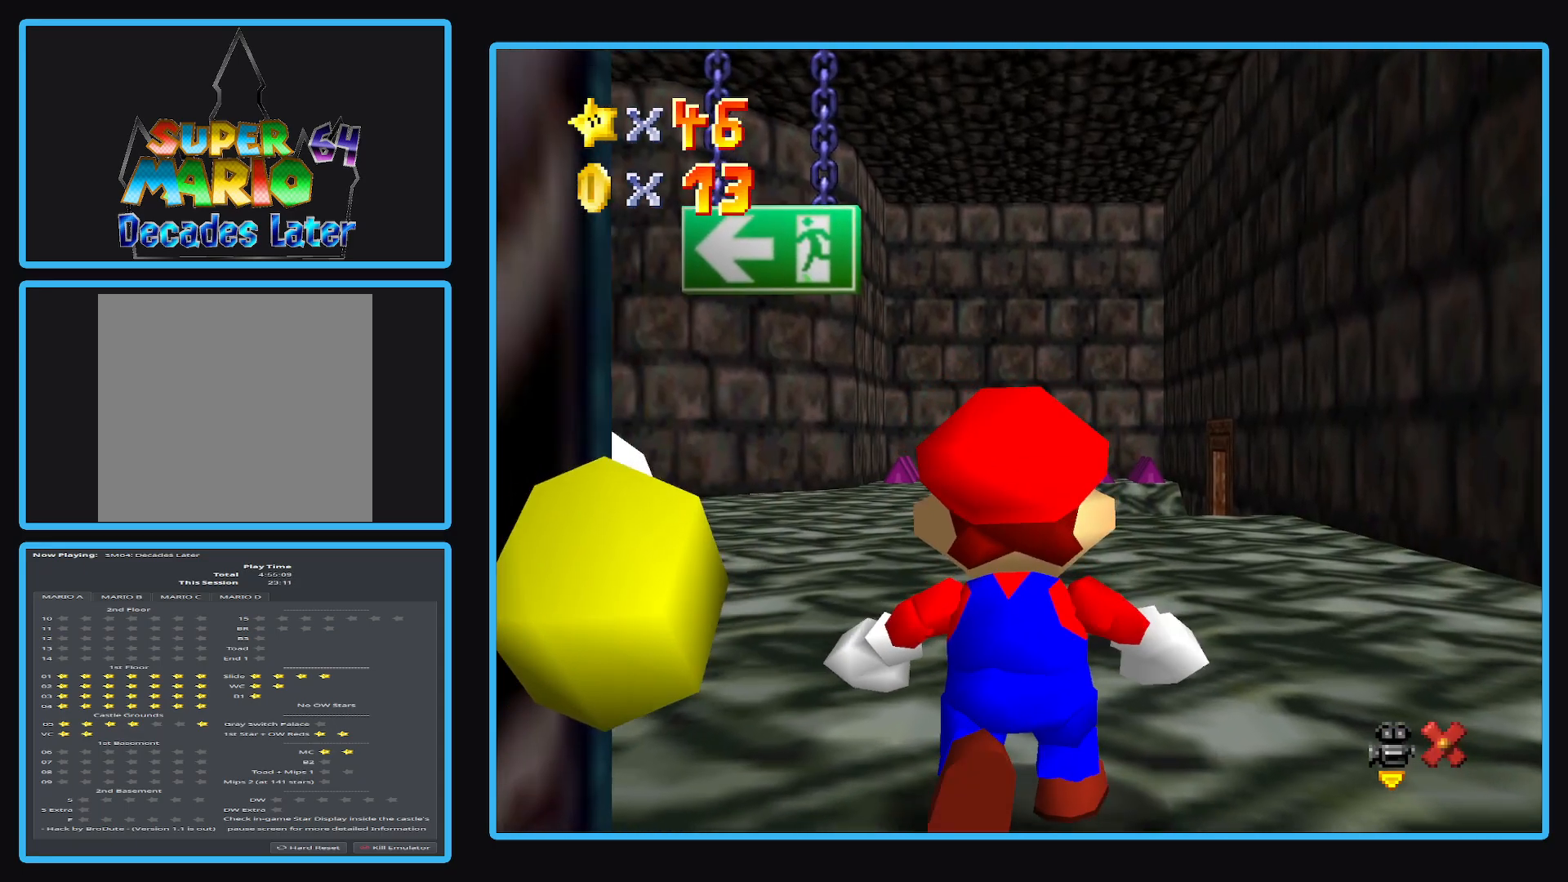
{"dt_ms": 500, "buttons": [], "left_stick": "up", "right_stick": "center", "events": [[17, "left_stick", "up"]]}
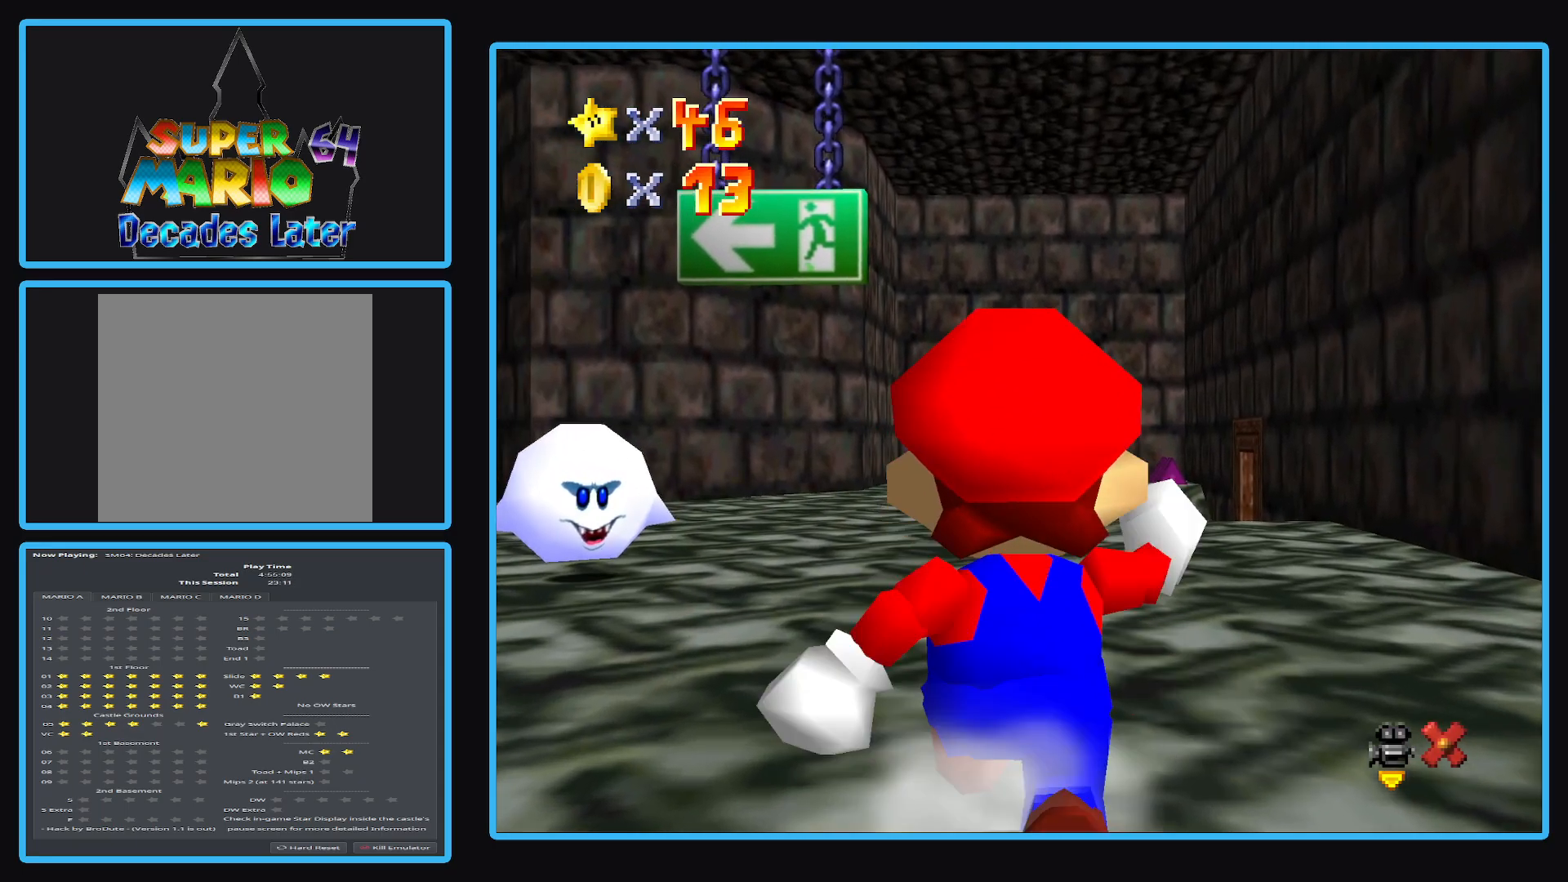
{"dt_ms": 500, "buttons": [], "left_stick": "up", "right_stick": "center", "events": [[200, "B", "down"], [333, "B", "up"]]}
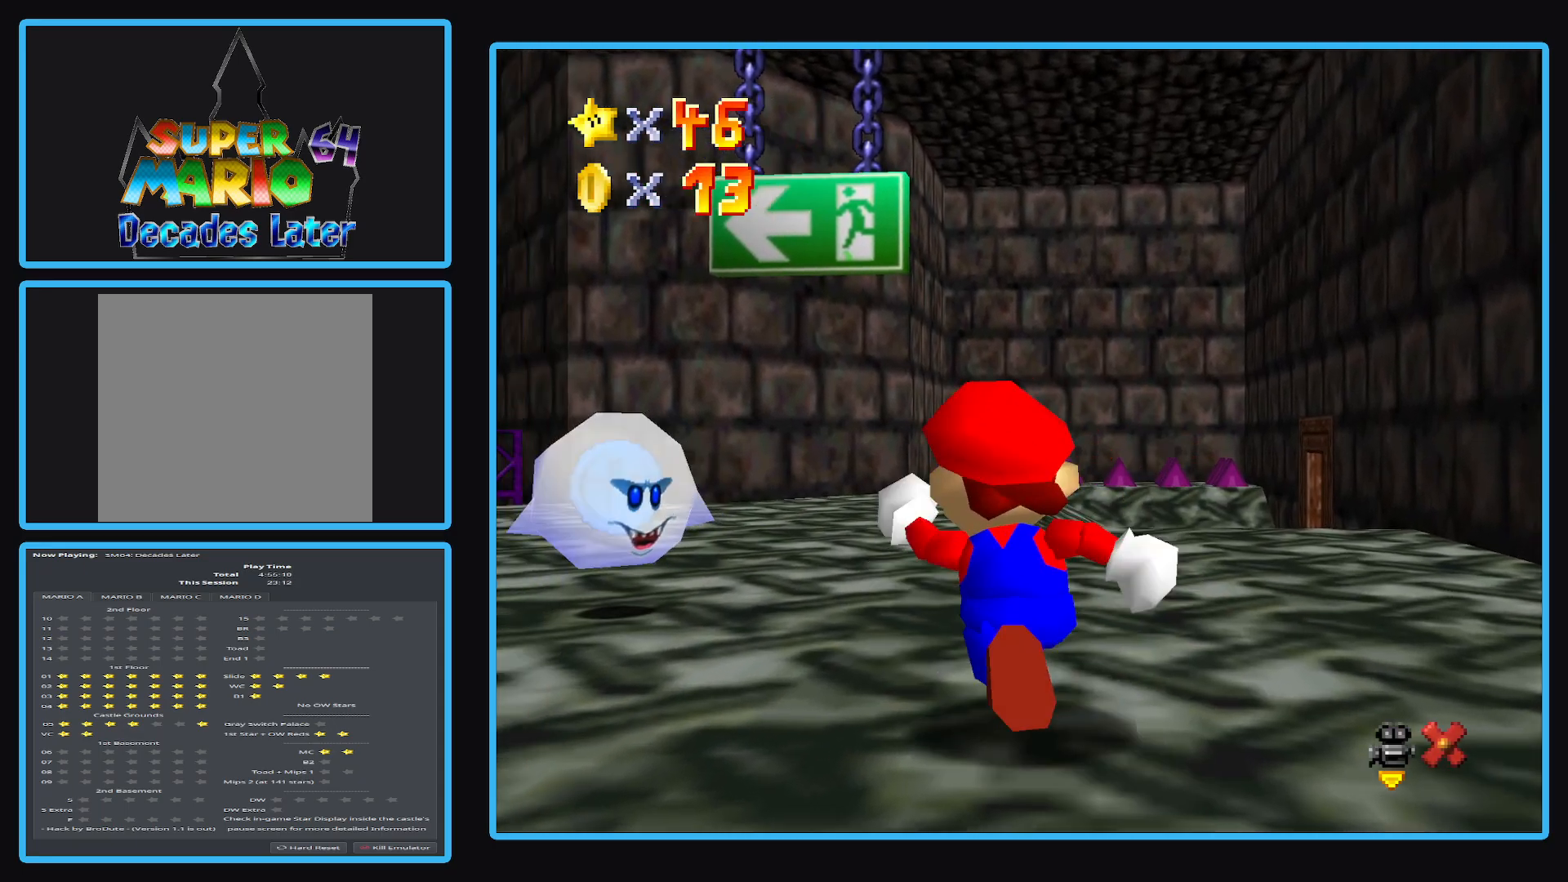
{"dt_ms": 500, "buttons": [], "left_stick": "left", "right_stick": "center", "events": [[150, "A", "down"], [233, "left_stick", "up-left"], [300, "A", "up"], [400, "left_stick", "left"]]}
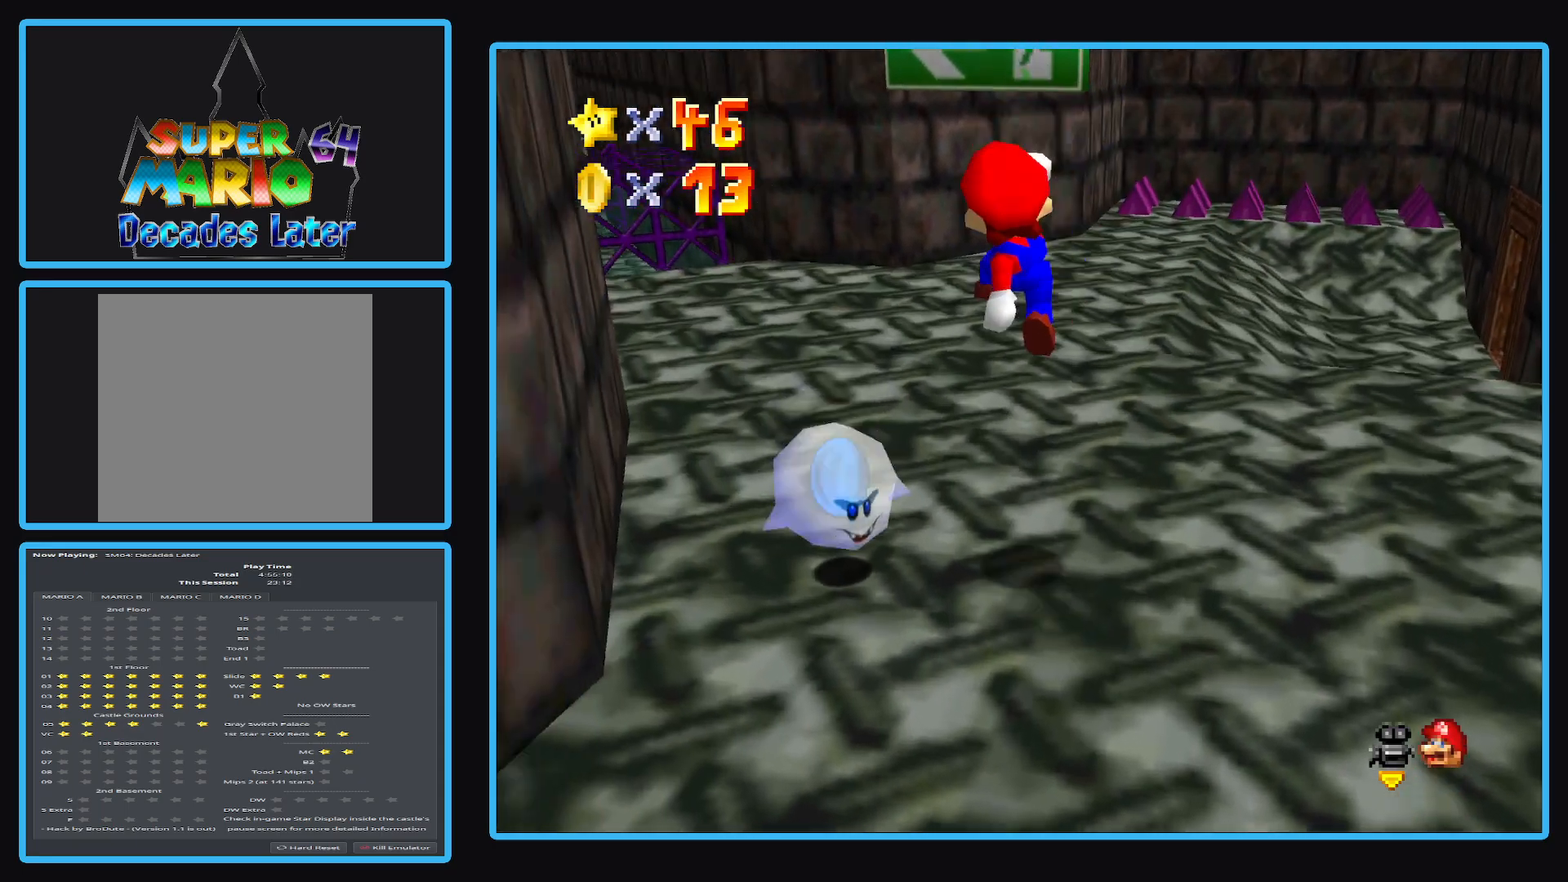
{"dt_ms": 500, "buttons": ["L2"], "left_stick": "center", "right_stick": "center", "events": [[100, "L2", "down"], [250, "left_stick", "center"]]}
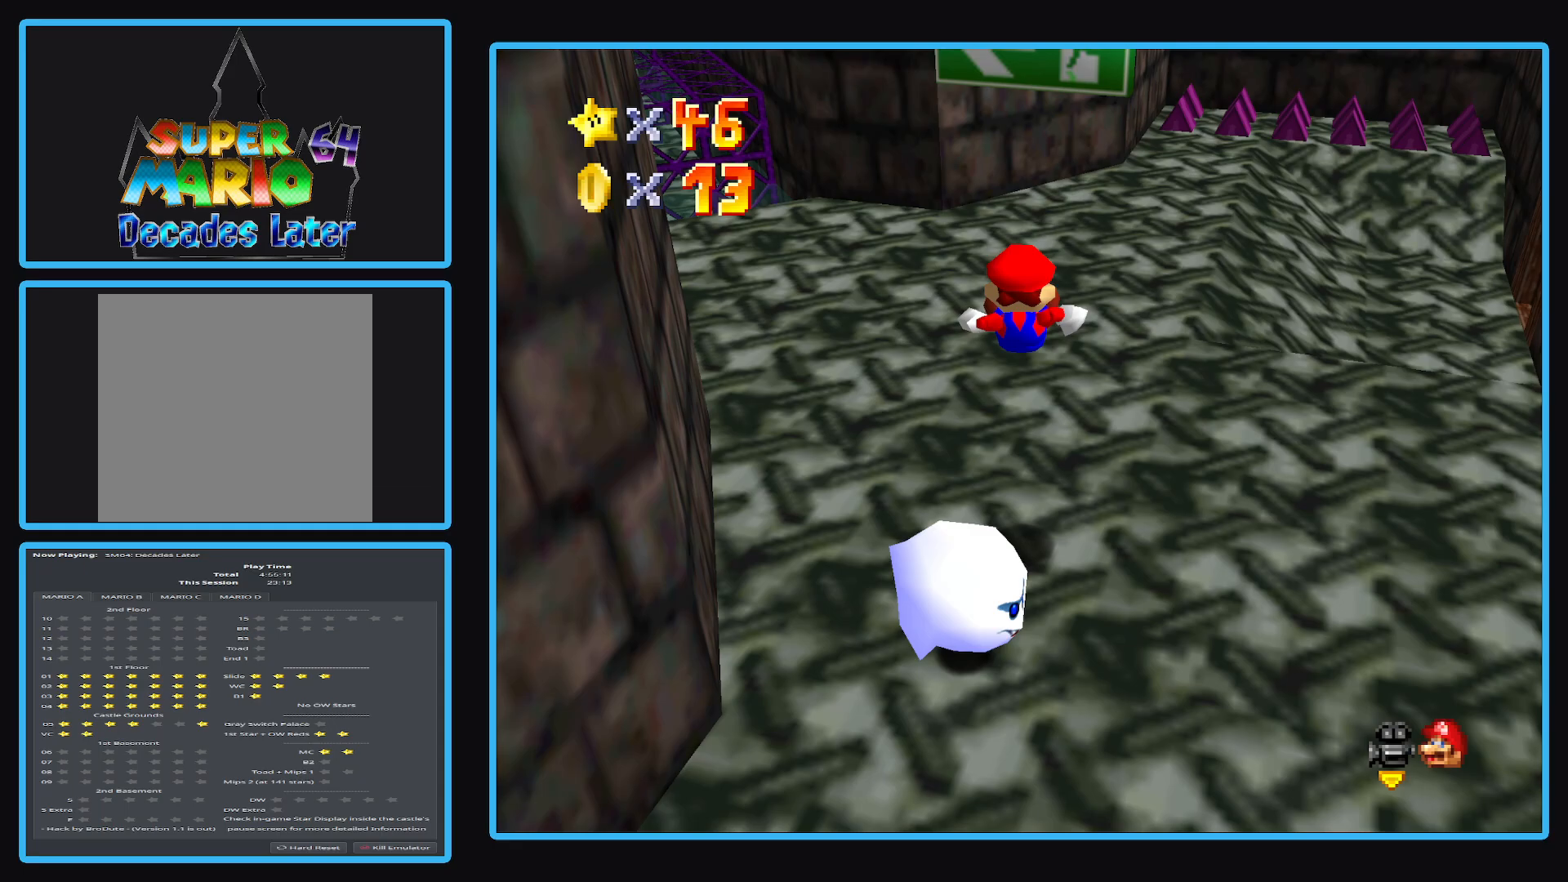
{"dt_ms": 500, "buttons": [], "left_stick": "center", "right_stick": "center", "events": [[150, "L2", "up"]]}
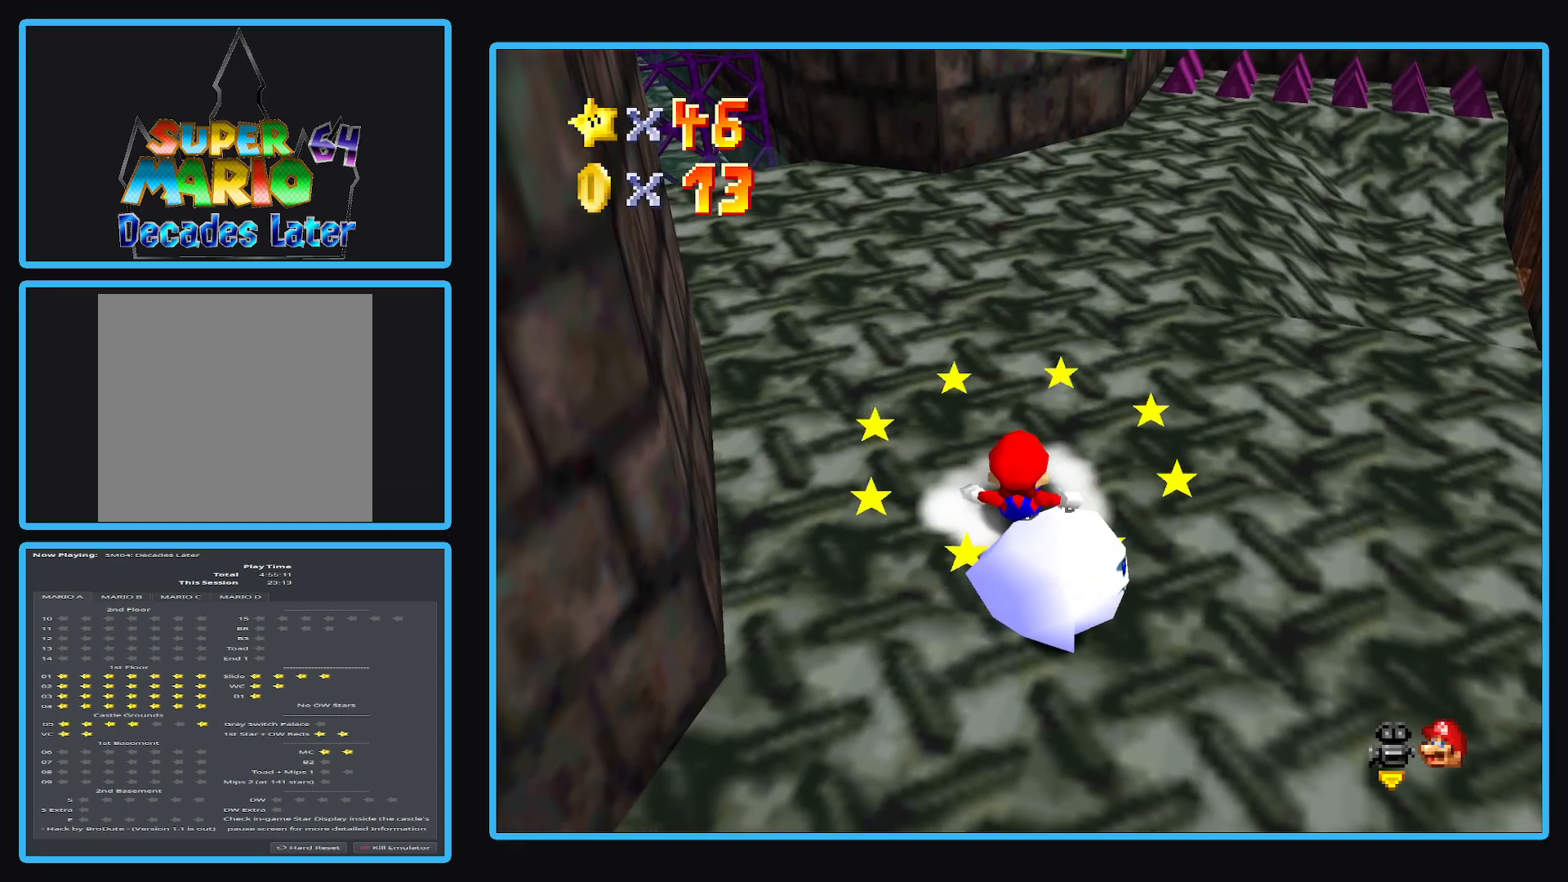
{"dt_ms": 500, "buttons": ["A"], "left_stick": "right", "right_stick": "center", "events": [[100, "left_stick", "right"], [450, "A", "down"]]}
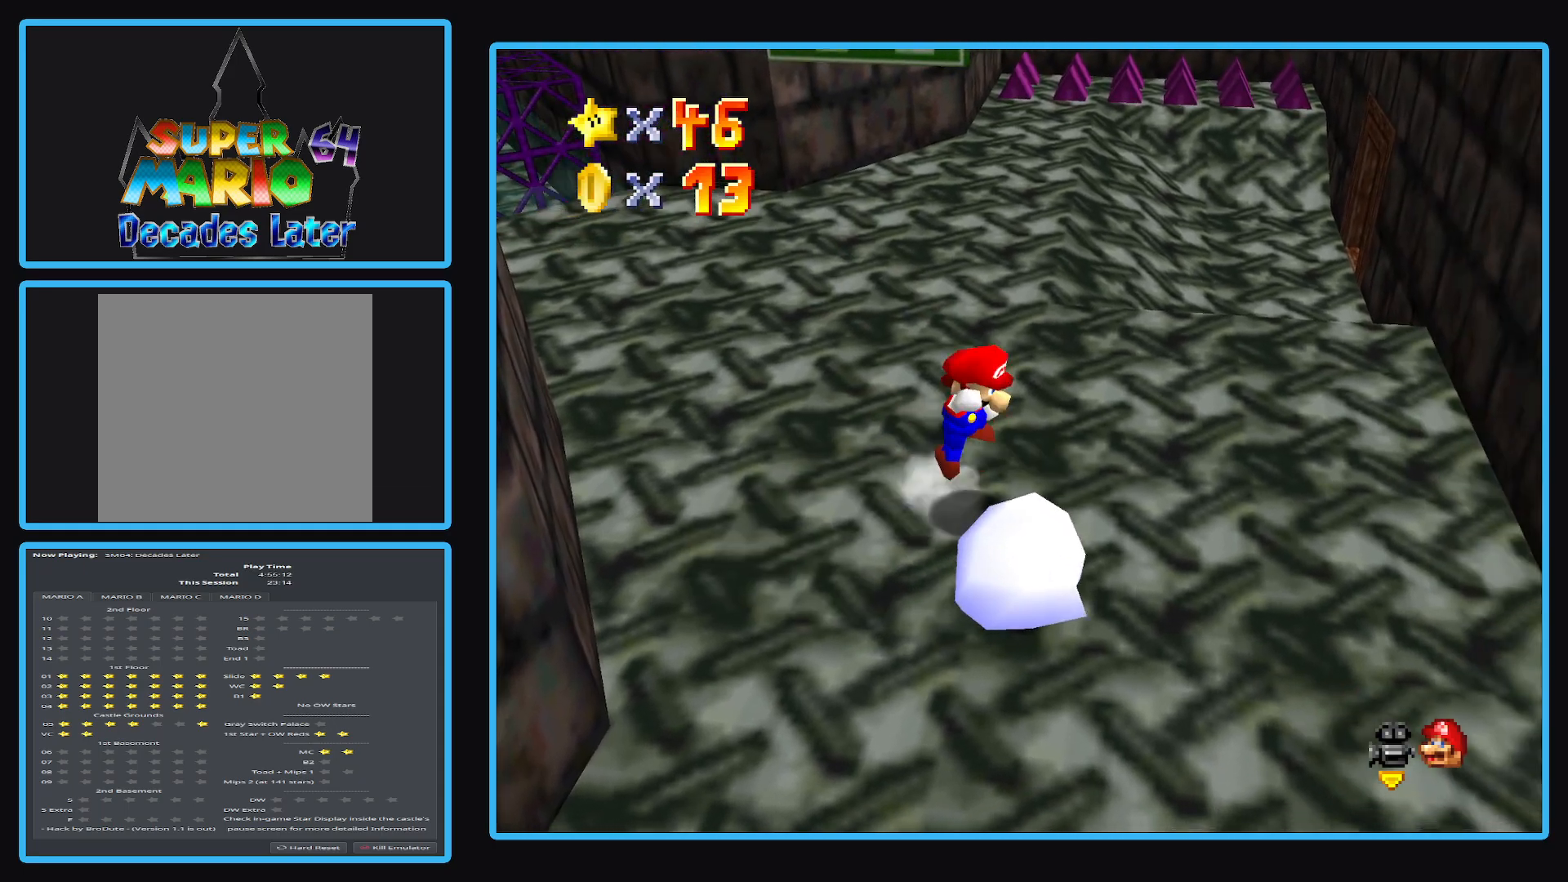
{"dt_ms": 500, "buttons": ["L2"], "left_stick": "up-right", "right_stick": "center", "events": [[150, "A", "up"], [167, "L2", "down"], [317, "left_stick", "up-right"]]}
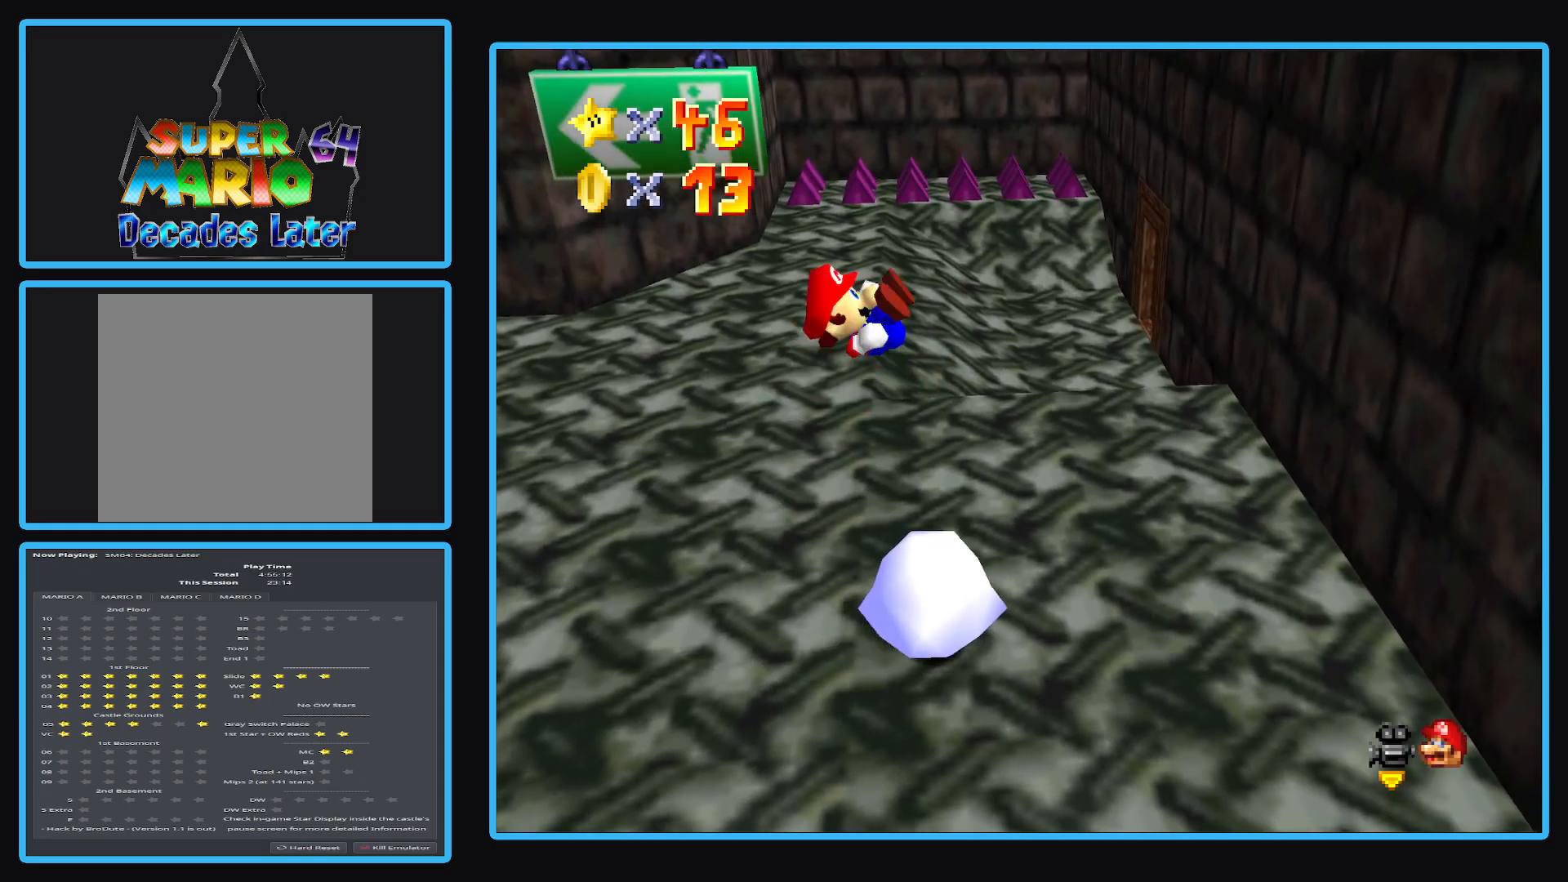
{"dt_ms": 500, "buttons": [], "left_stick": "center", "right_stick": "center", "events": [[83, "L2", "up"], [150, "left_stick", "center"]]}
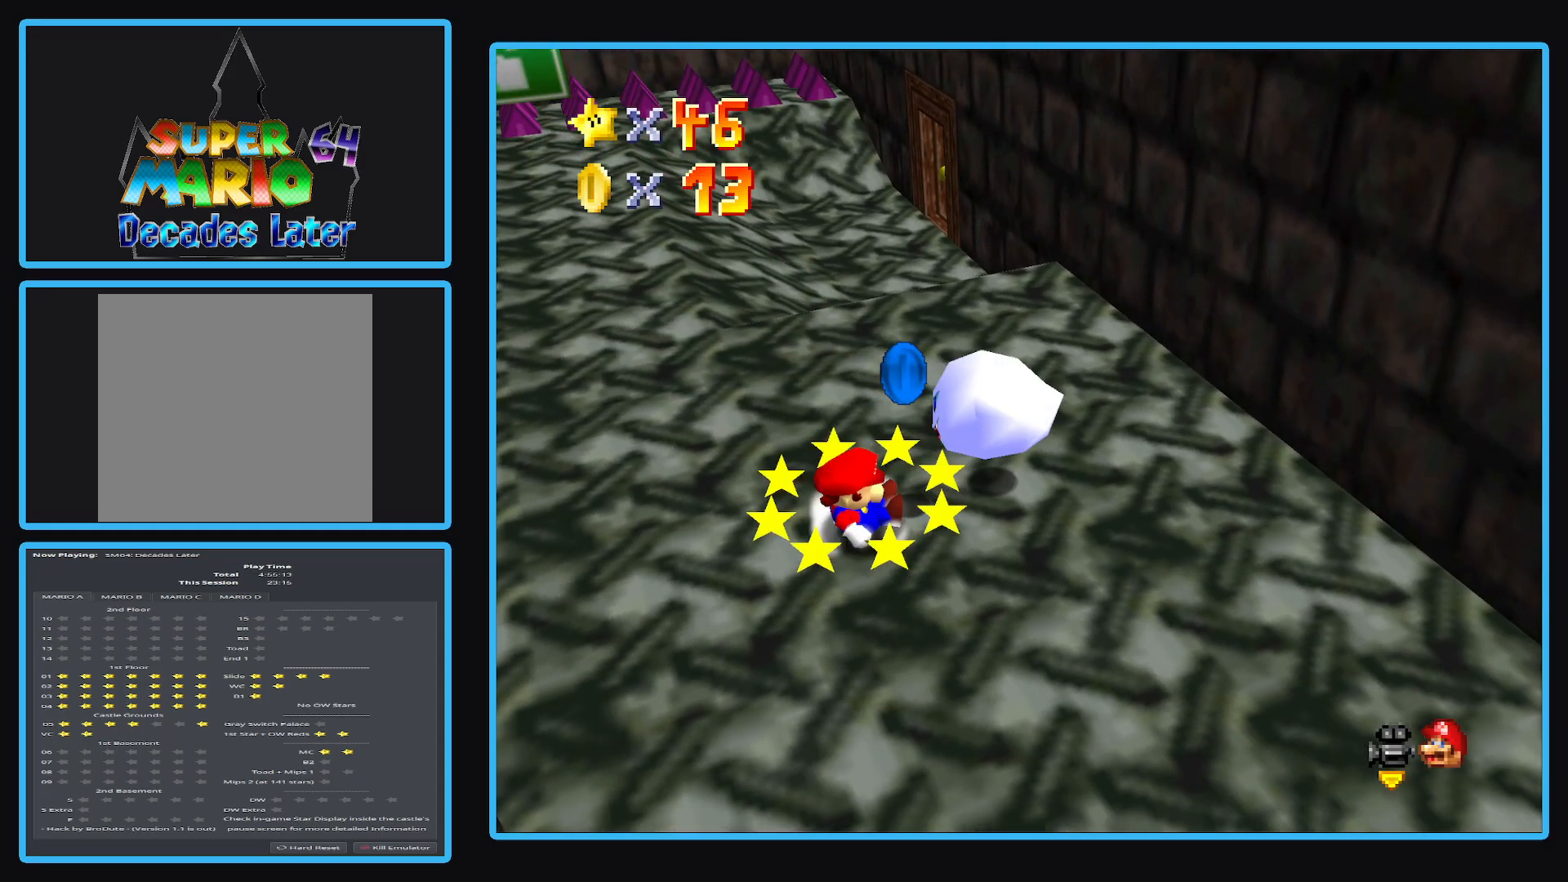
{"dt_ms": 500, "buttons": [], "left_stick": "up-right", "right_stick": "center", "events": [[17, "left_stick", "up"], [500, "left_stick", "up-right"]]}
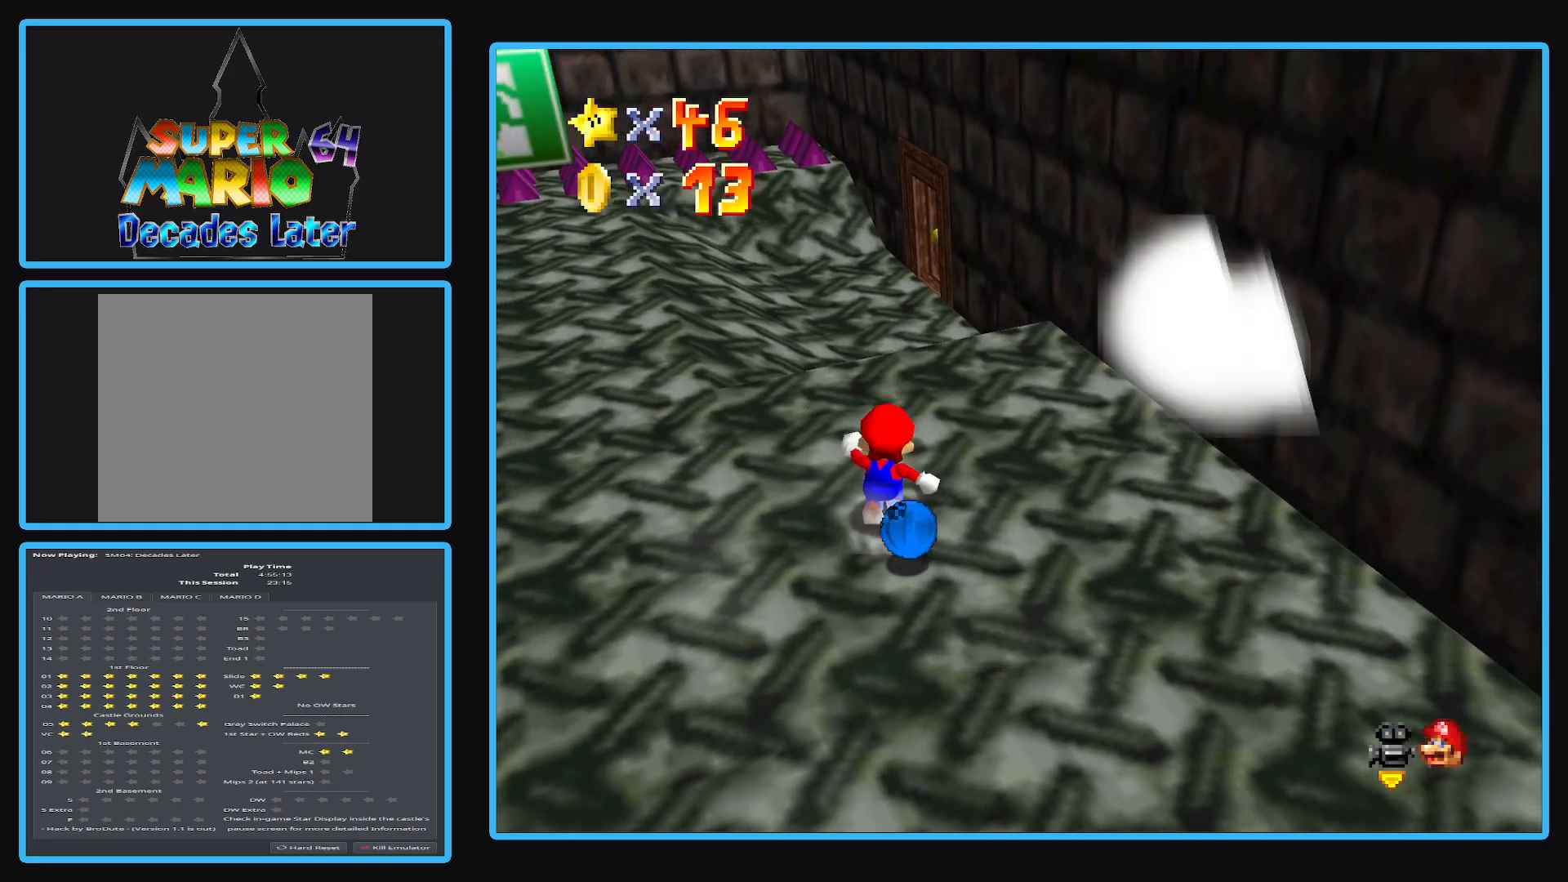
{"dt_ms": 500, "buttons": [], "left_stick": "down-left", "right_stick": "center", "events": [[117, "left_stick", "right"], [217, "left_stick", "down-right"], [317, "left_stick", "down"], [433, "left_stick", "down-left"]]}
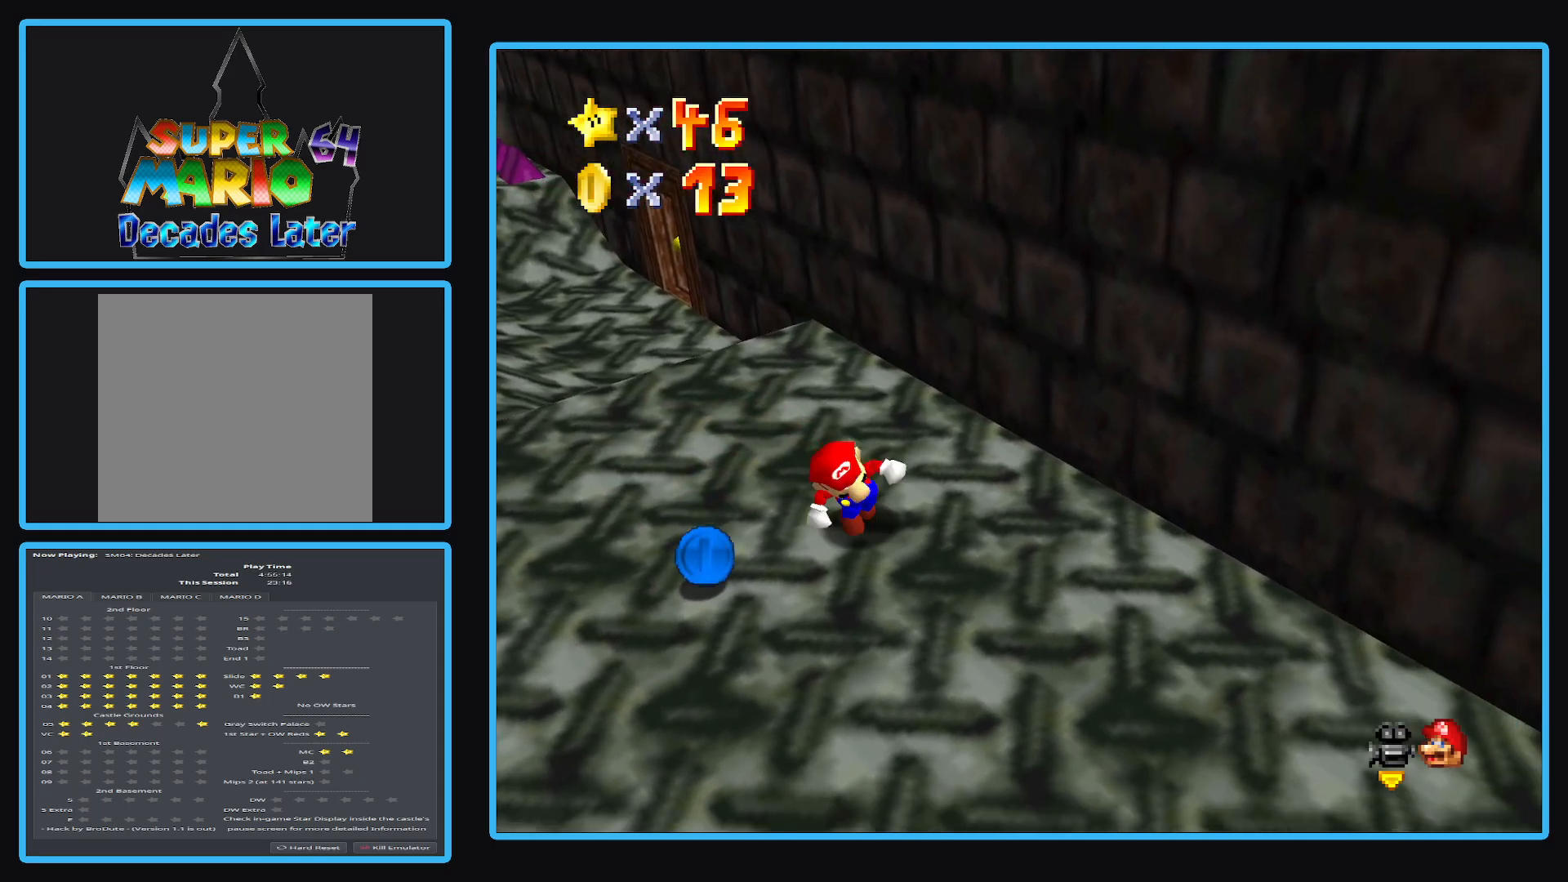
{"dt_ms": 500, "buttons": [], "left_stick": "up-right", "right_stick": "center", "events": [[117, "left_stick", "left"], [233, "left_stick", "up-left"], [433, "left_stick", "up-right"]]}
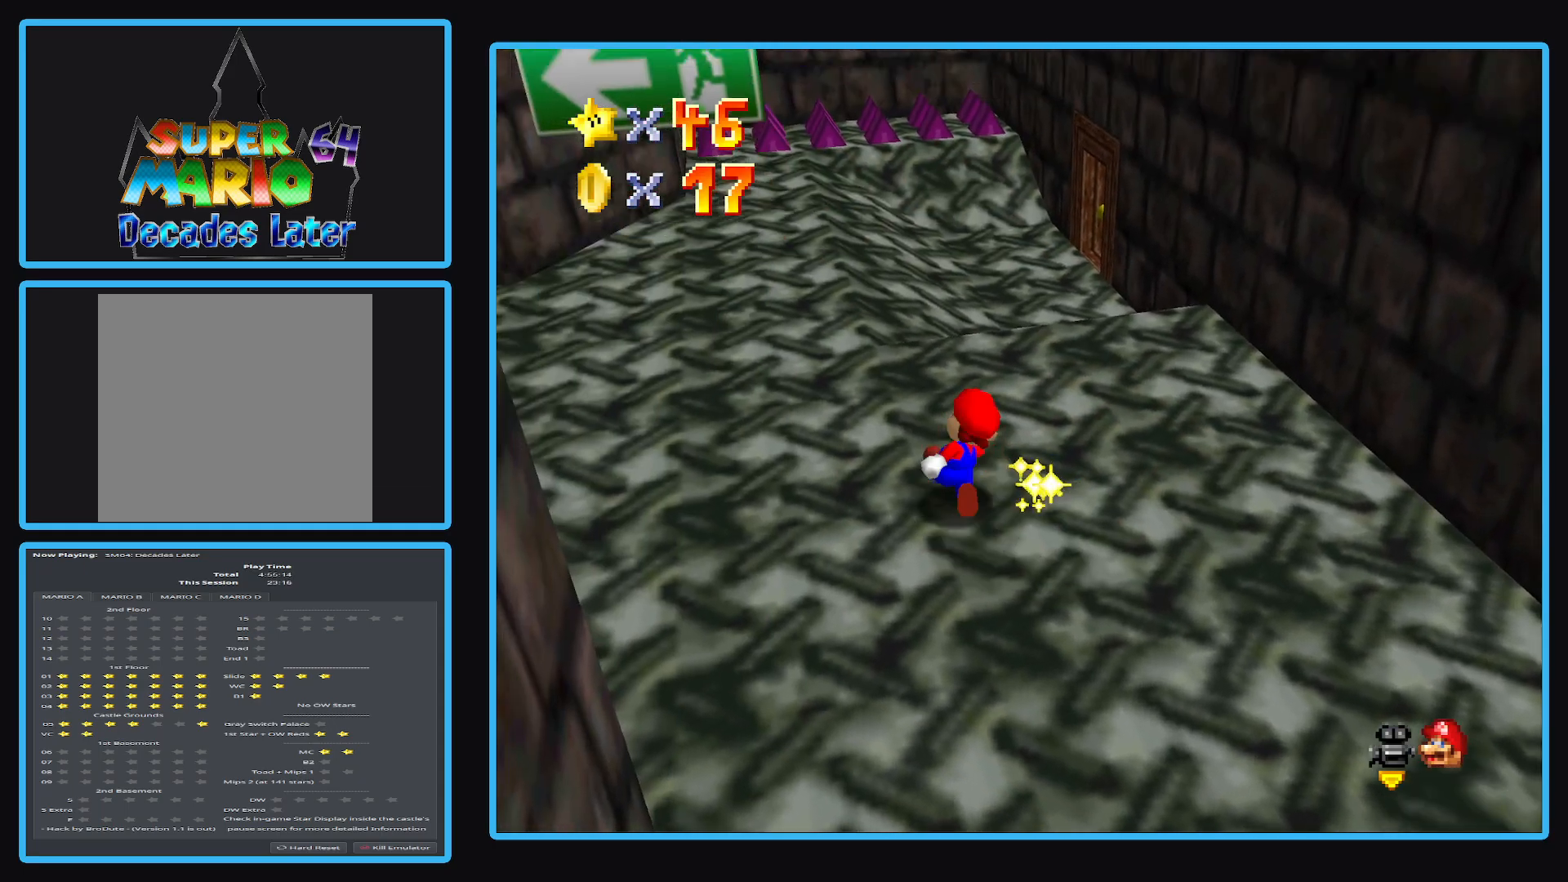
{"dt_ms": 500, "buttons": [], "left_stick": "down-right", "right_stick": "center", "events": [[200, "left_stick", "down-right"]]}